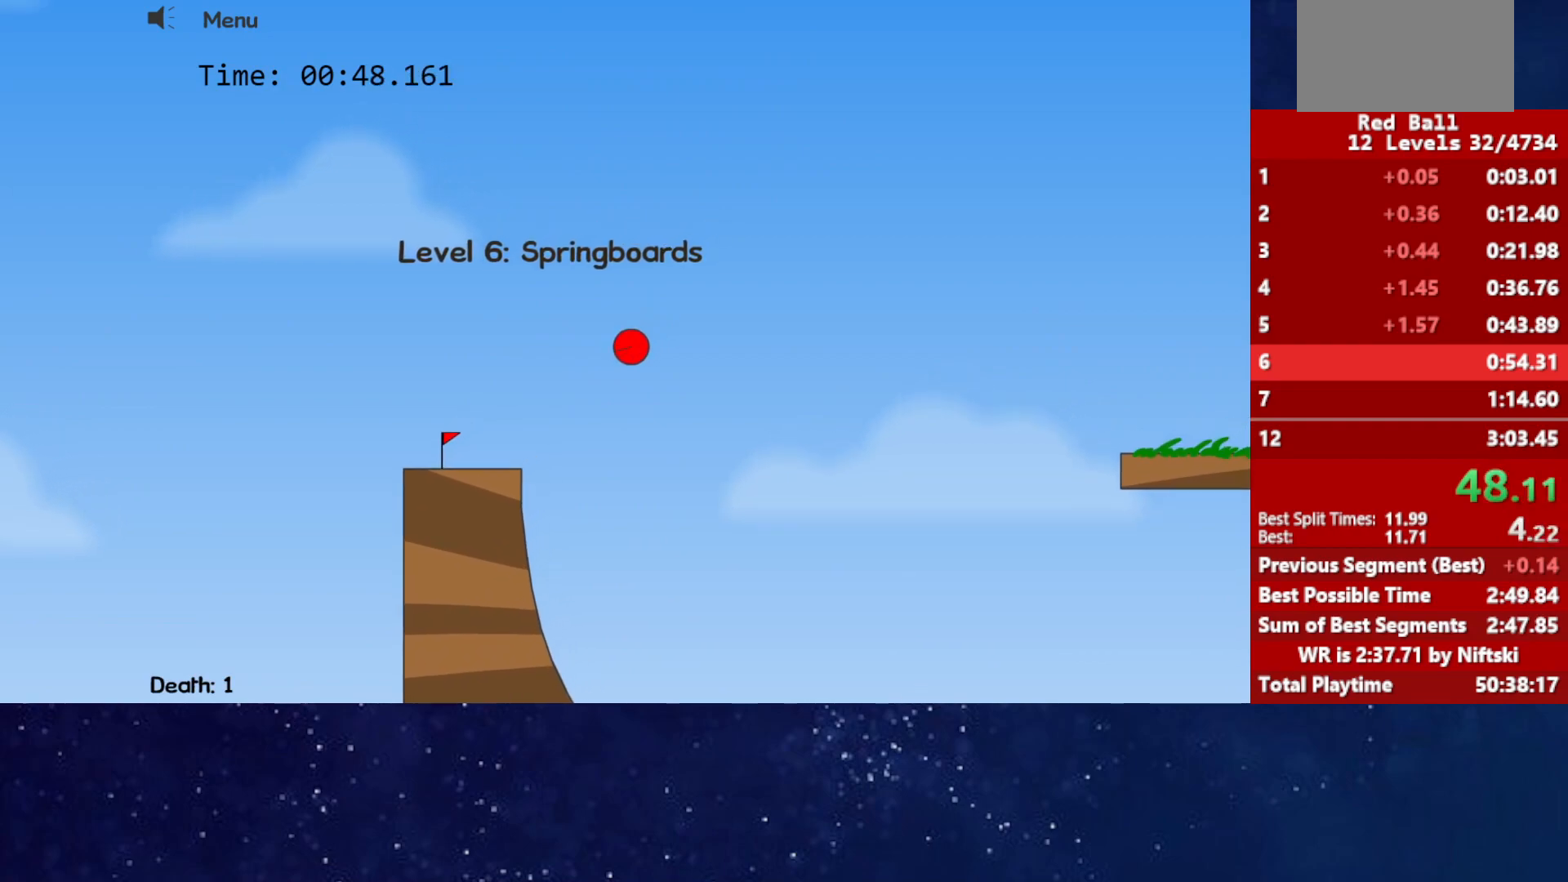
Gameplay with keyboard; each line is a JSON object with the keys held at the frame after it. "events" lists presses ("down") and releases ("up") of "down", "left", "p", "r", "right" and "up" between this image and that frame as [ms after this image, input, new state], when the widget could be followed in between. No other keys are recorded. Mouse input is not recorded.
{"keys": [], "events": [[250, "up", "up"], [267, "left", "up"]]}
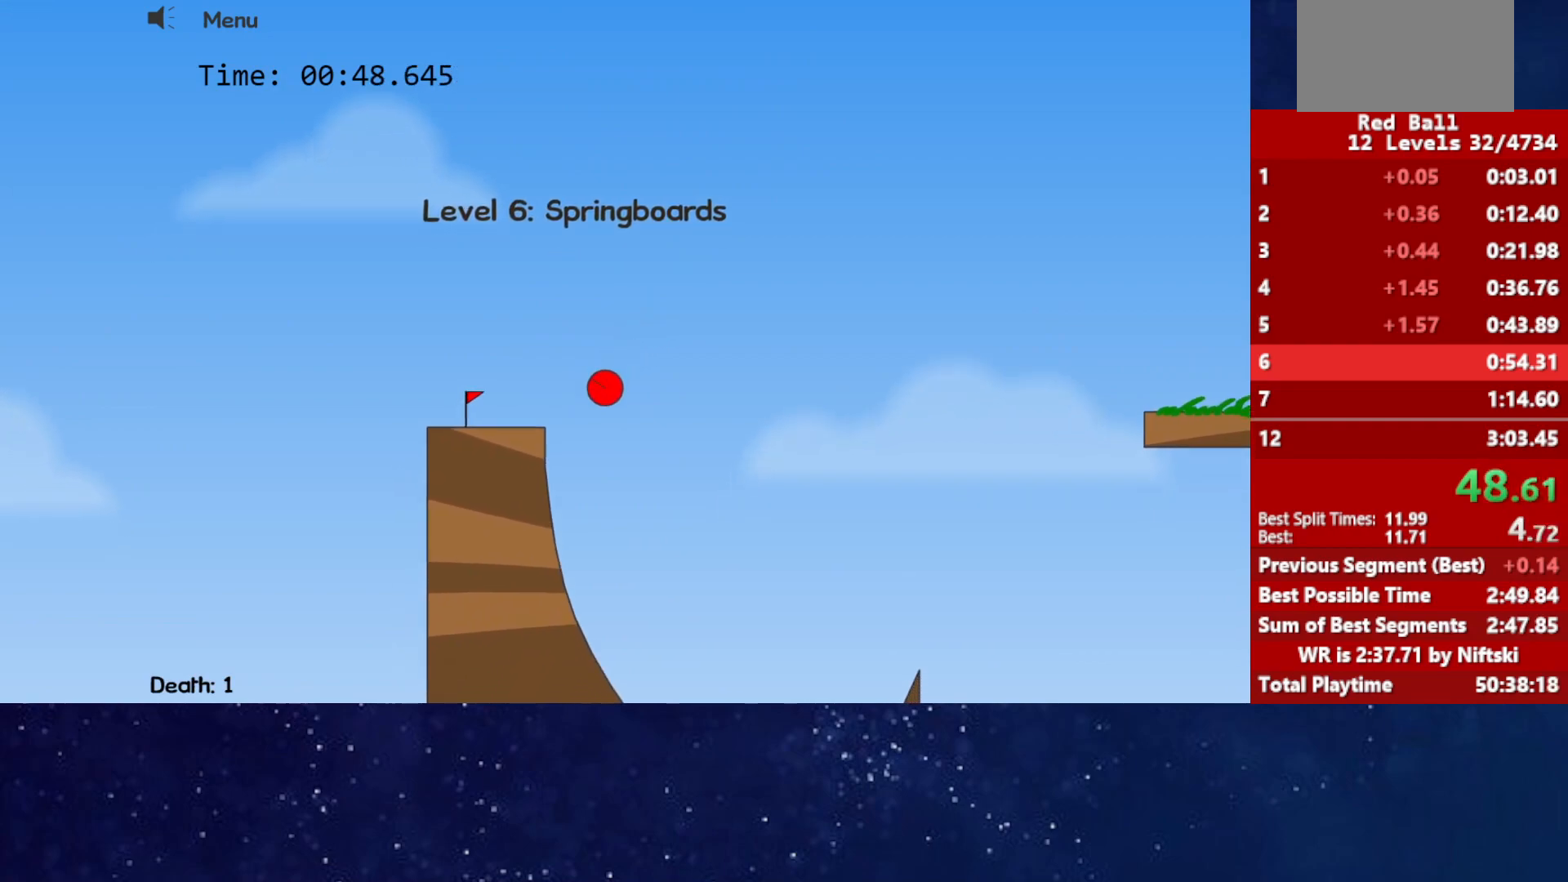
{"keys": [], "events": []}
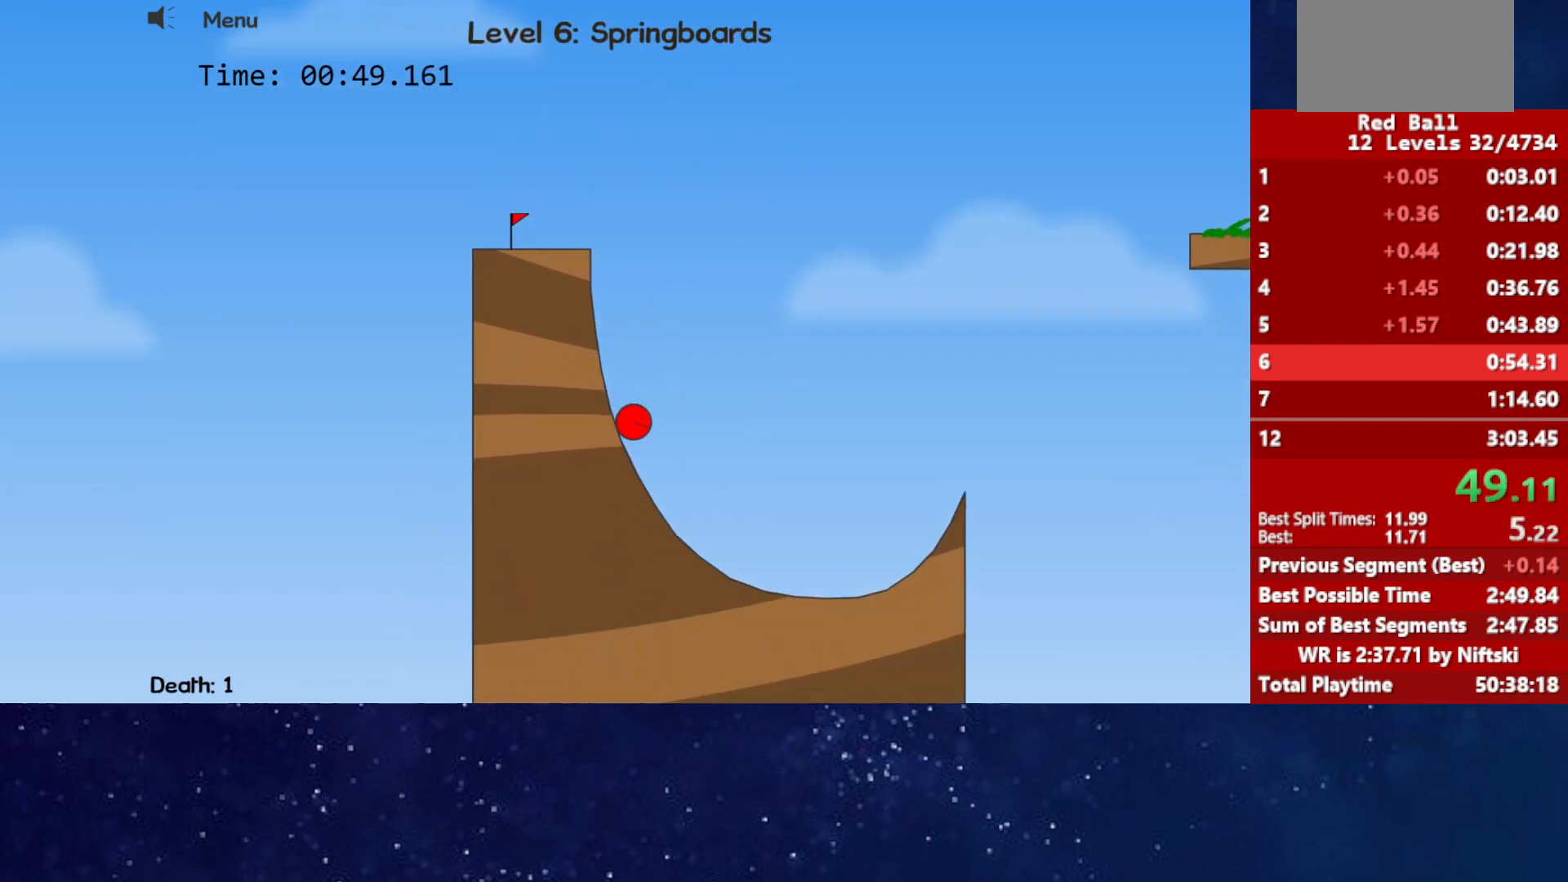
{"keys": [], "events": []}
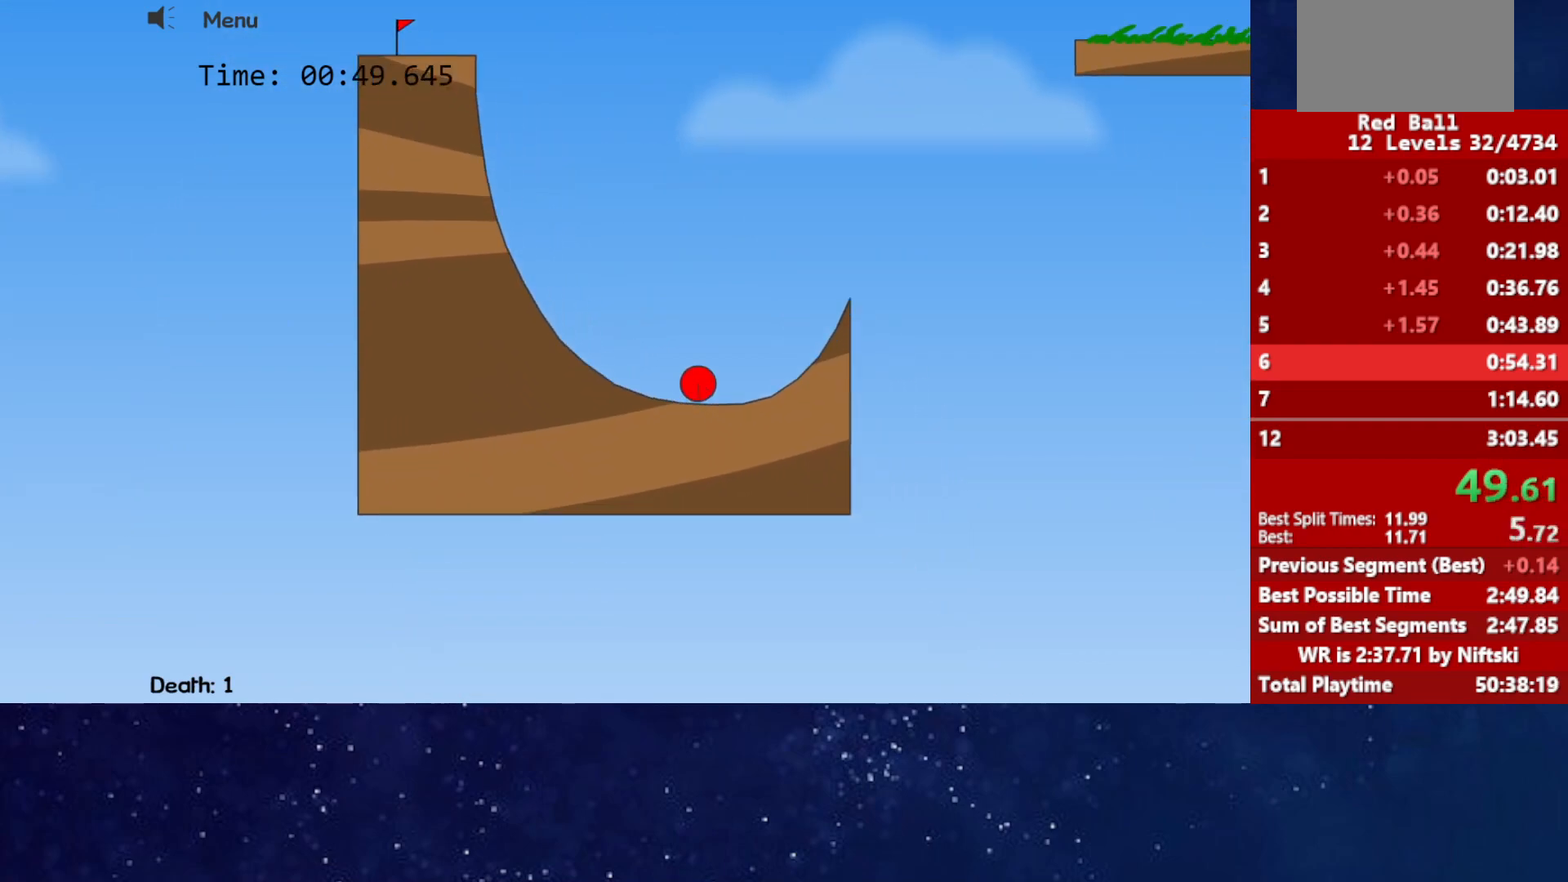
{"keys": ["up"], "events": [[33, "up", "down"]]}
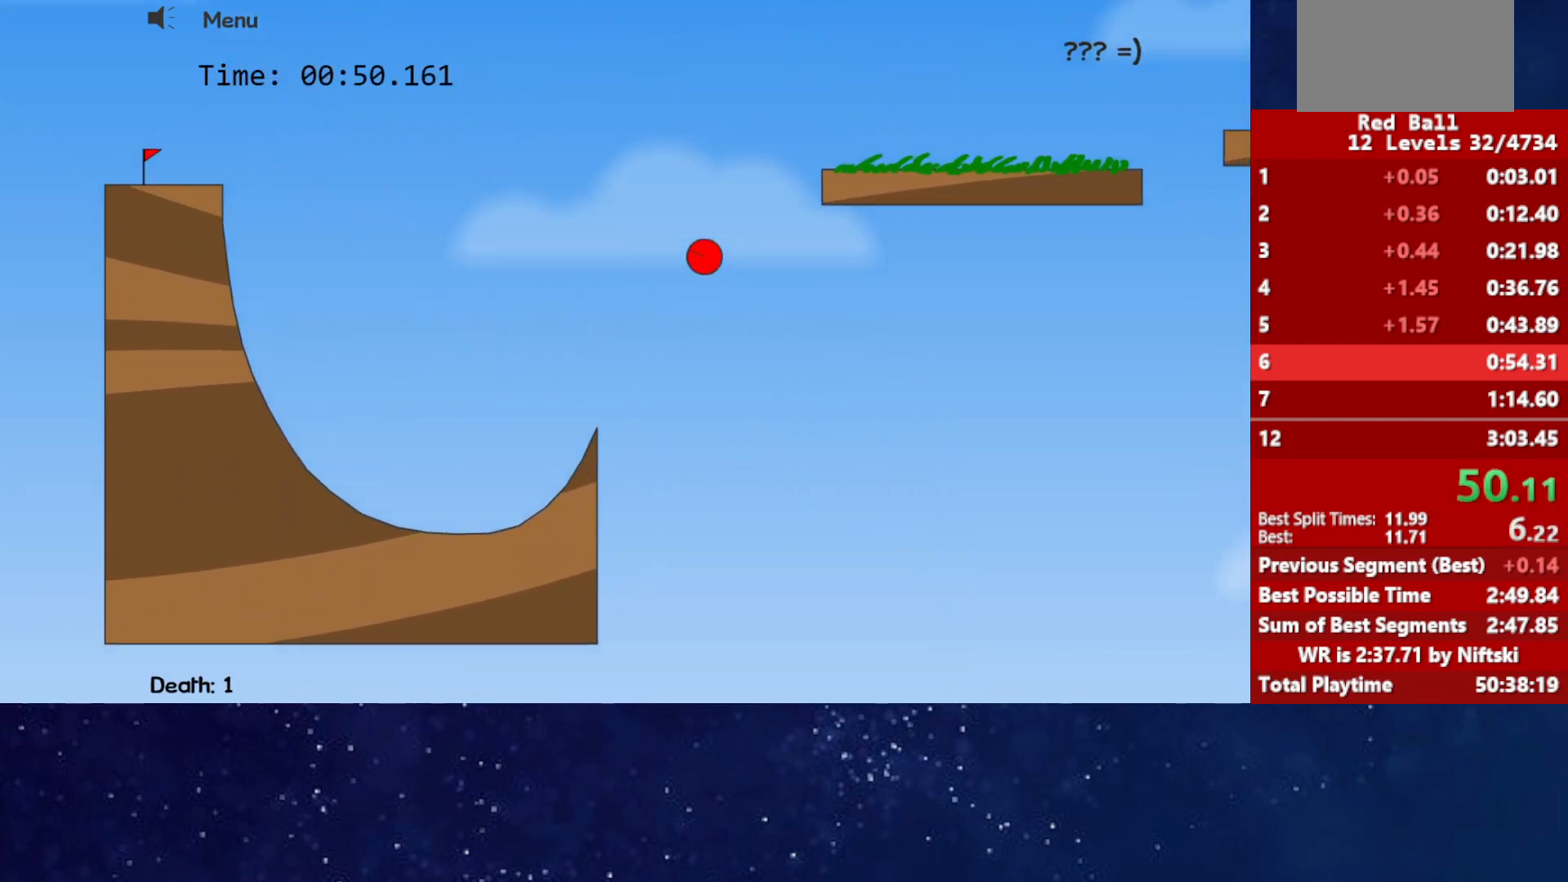
{"keys": ["up"], "events": []}
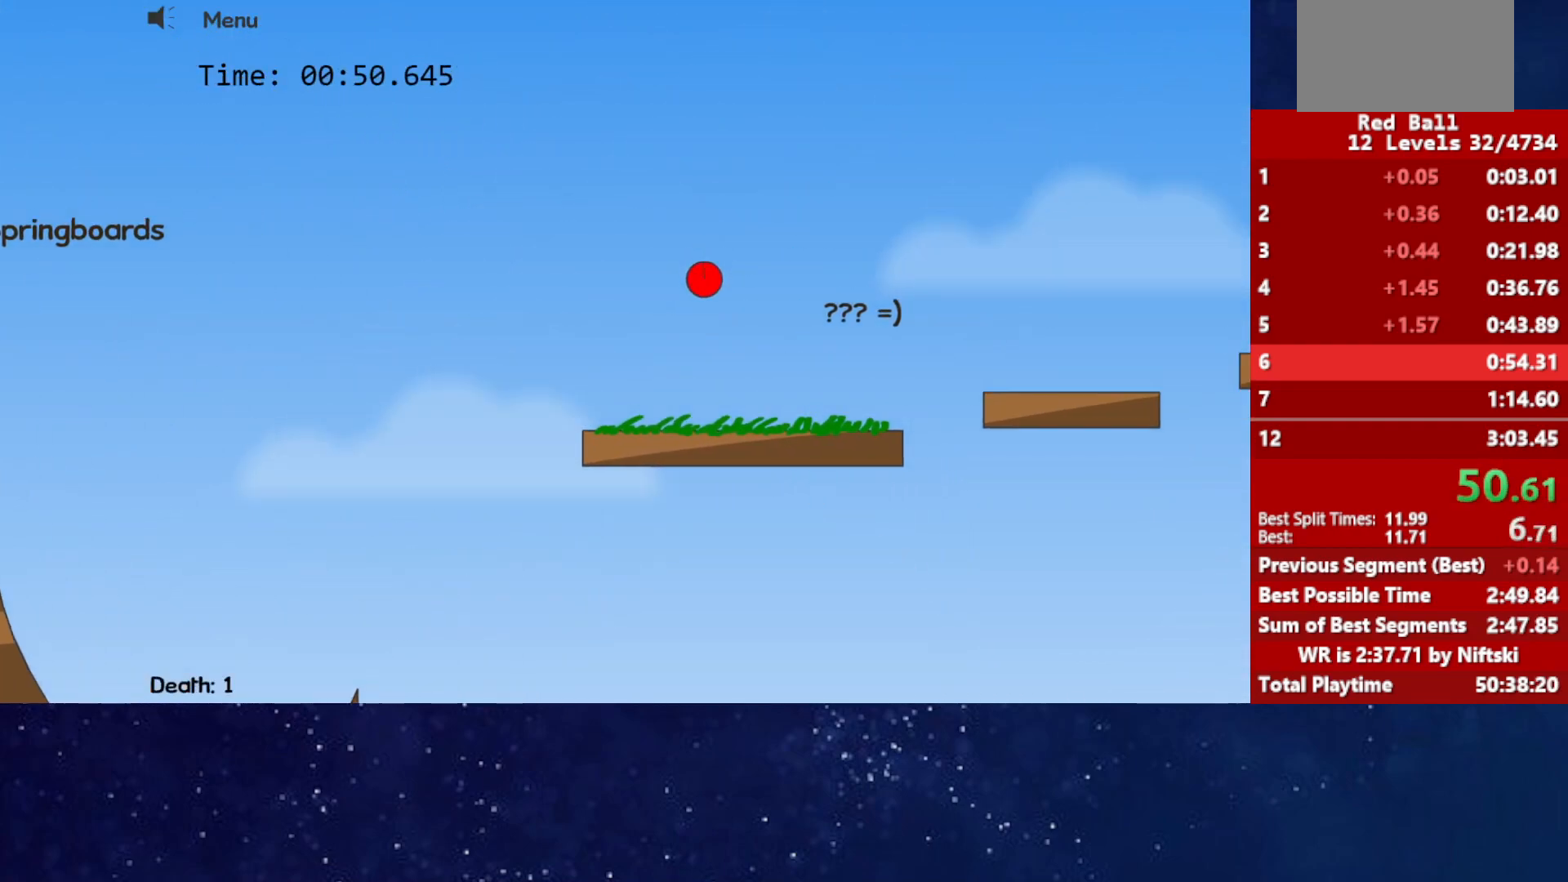
{"keys": [], "events": [[433, "up", "up"]]}
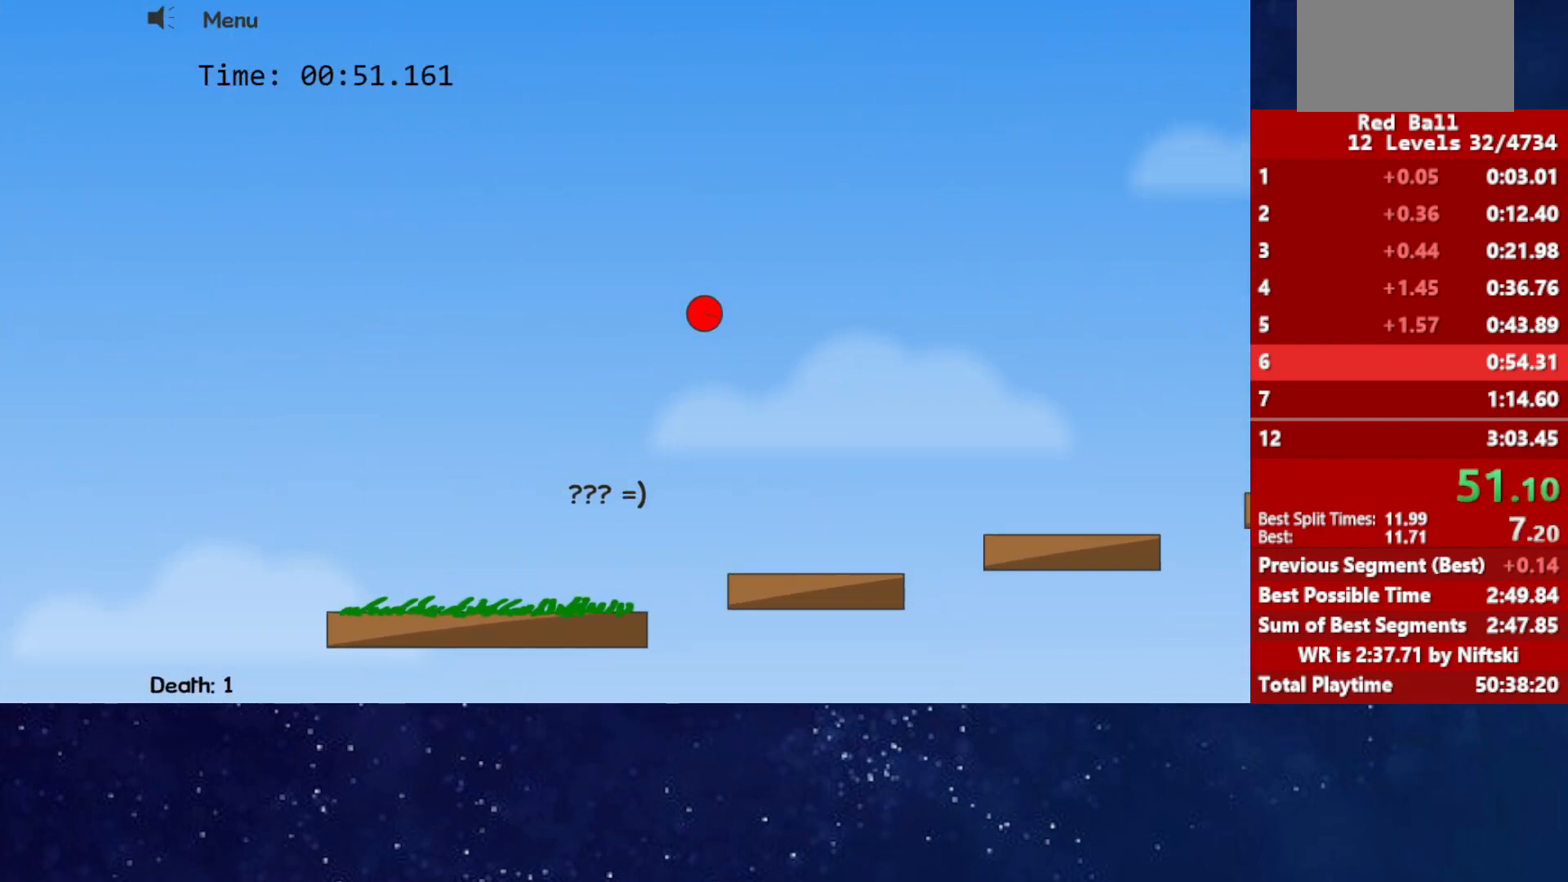
{"keys": [], "events": []}
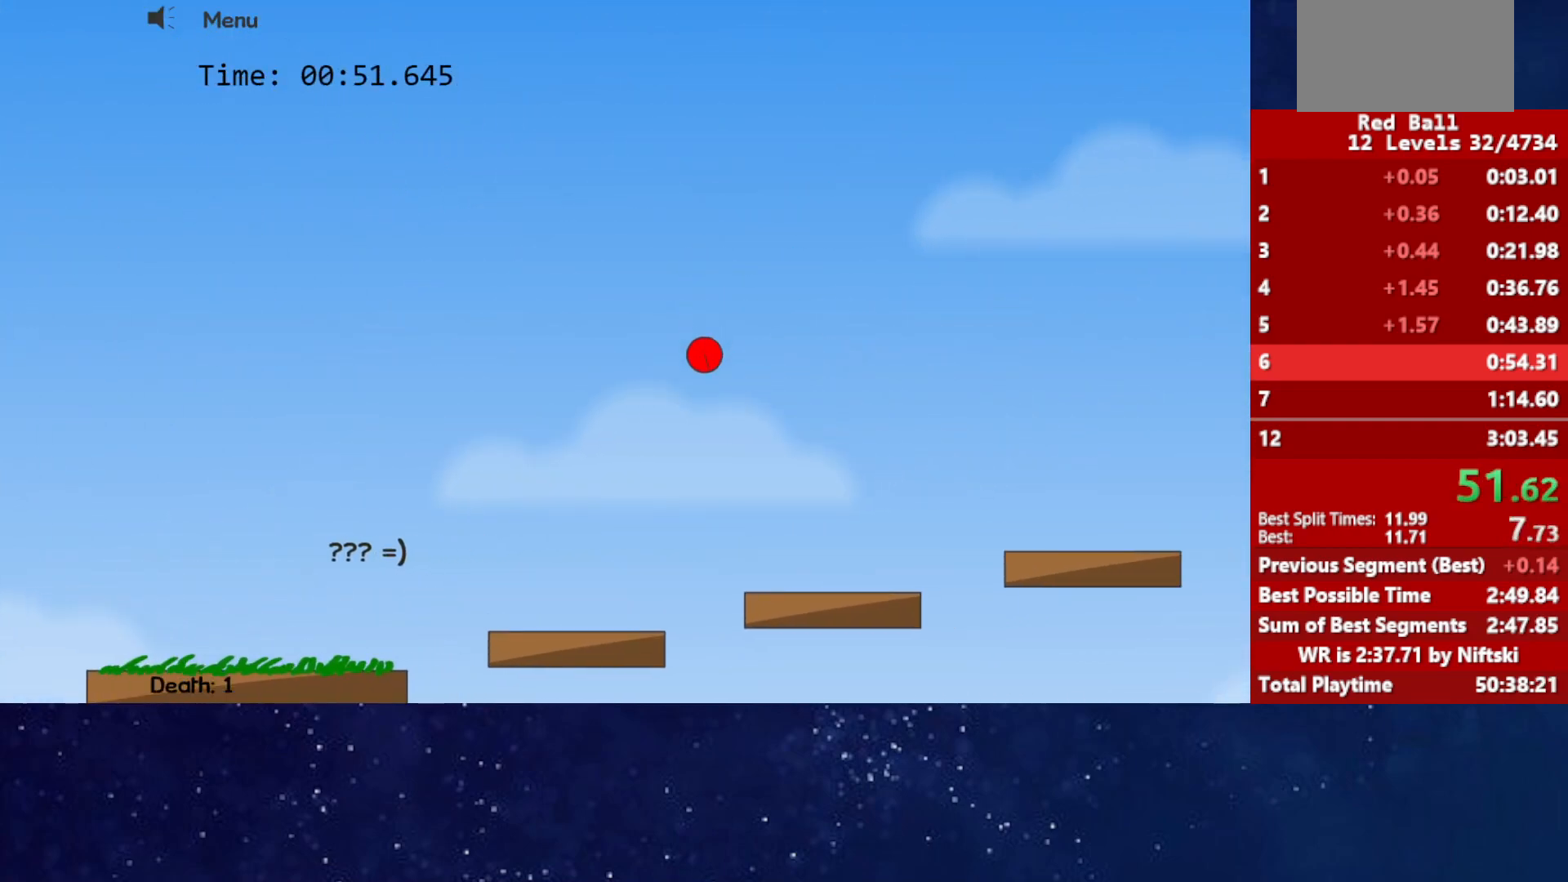
{"keys": ["up"], "events": [[317, "up", "down"]]}
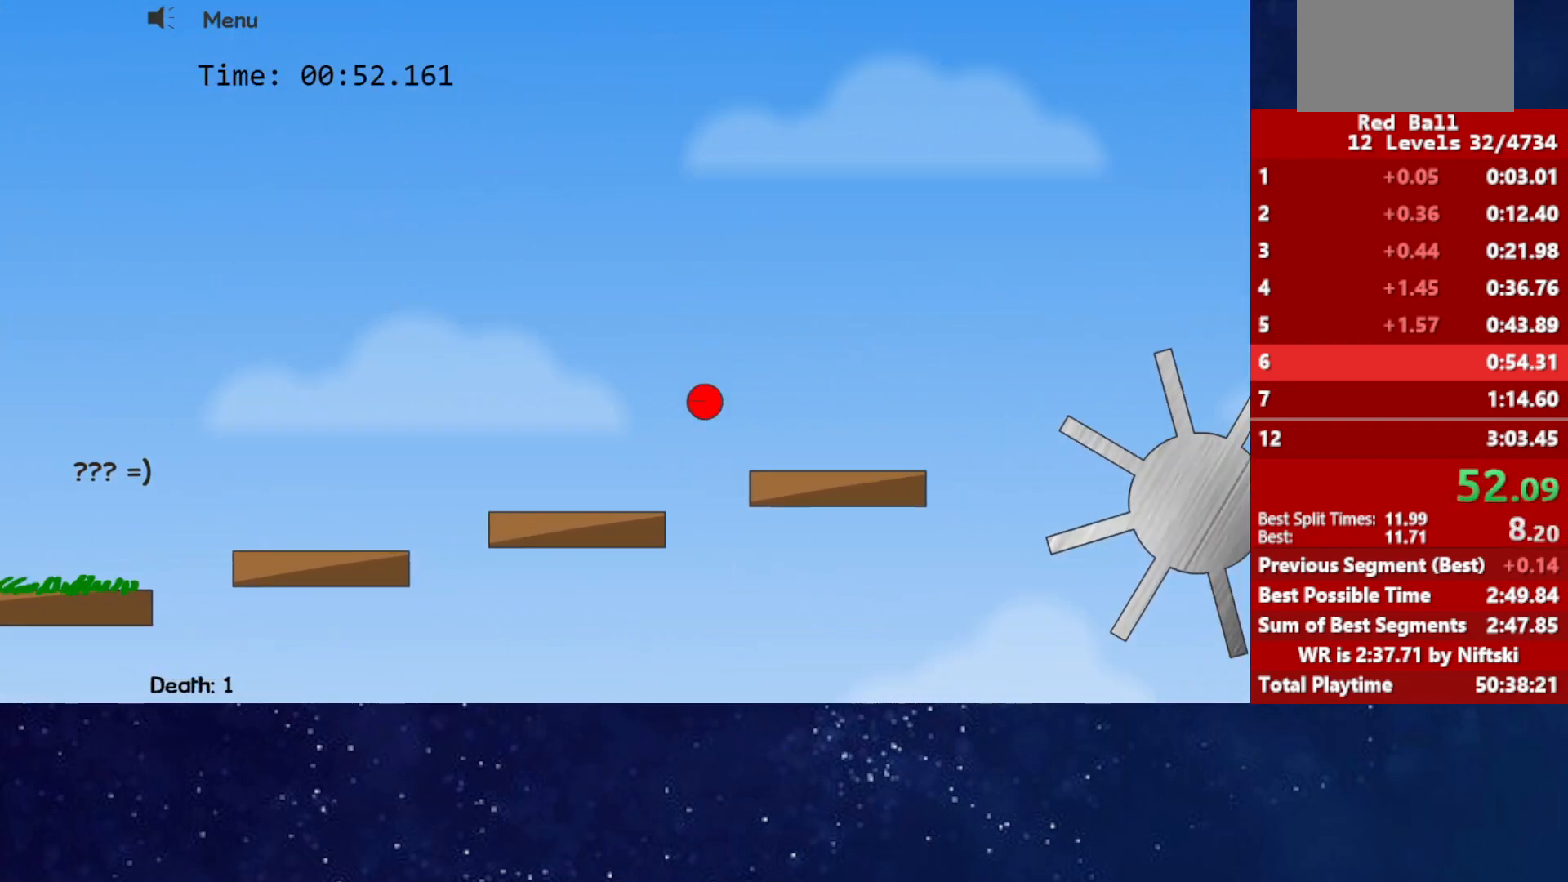
{"keys": [], "events": [[167, "up", "up"]]}
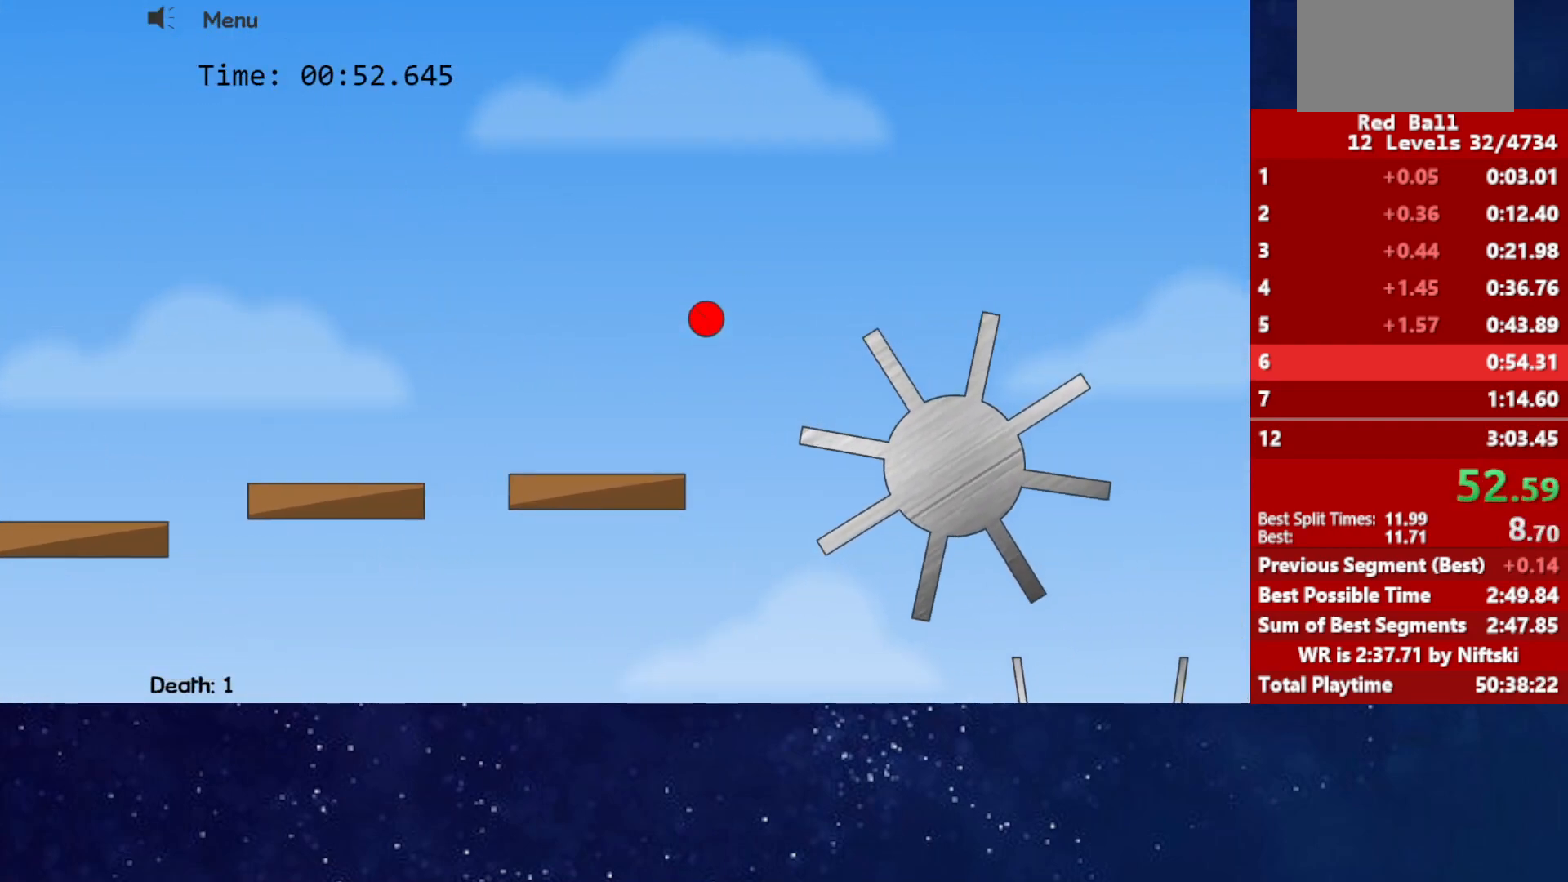
{"keys": ["up"], "events": [[283, "up", "down"]]}
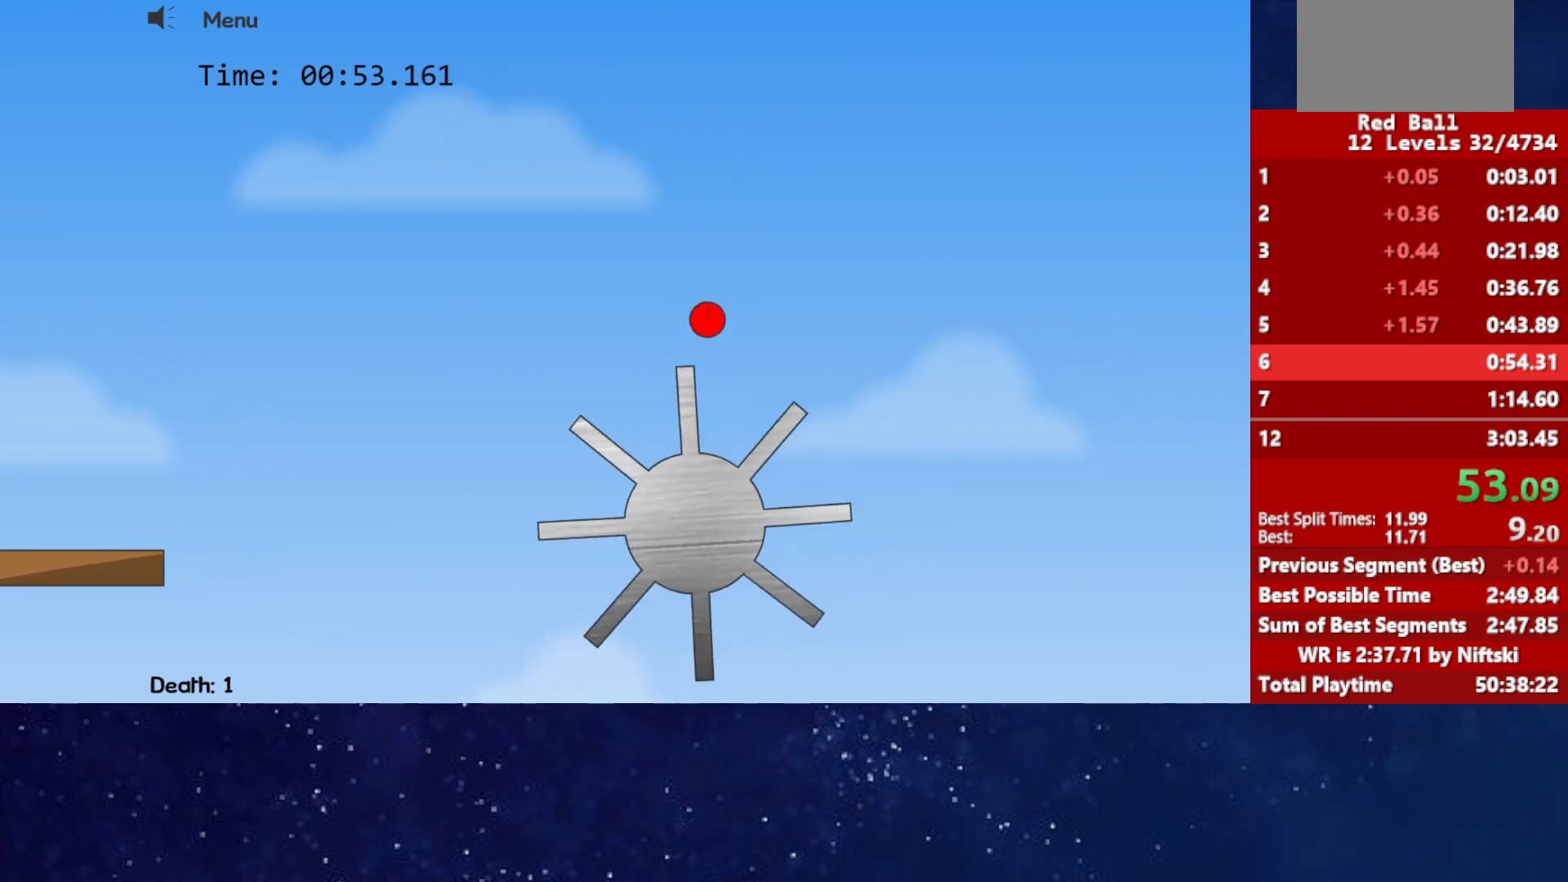
{"keys": [], "events": [[50, "up", "up"]]}
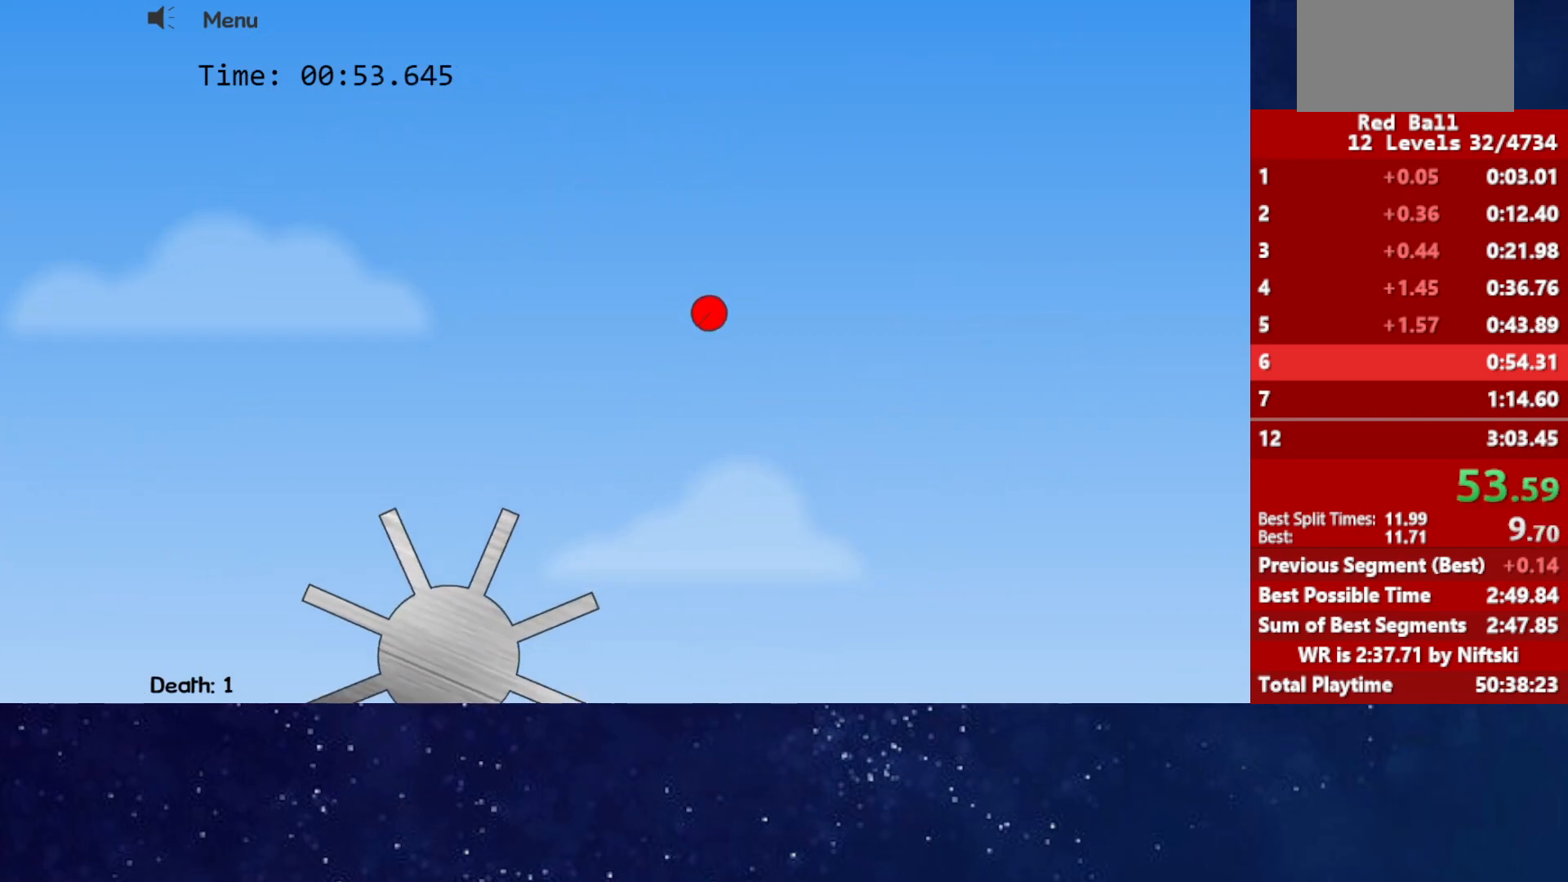
{"keys": ["right"], "events": [[283, "right", "down"]]}
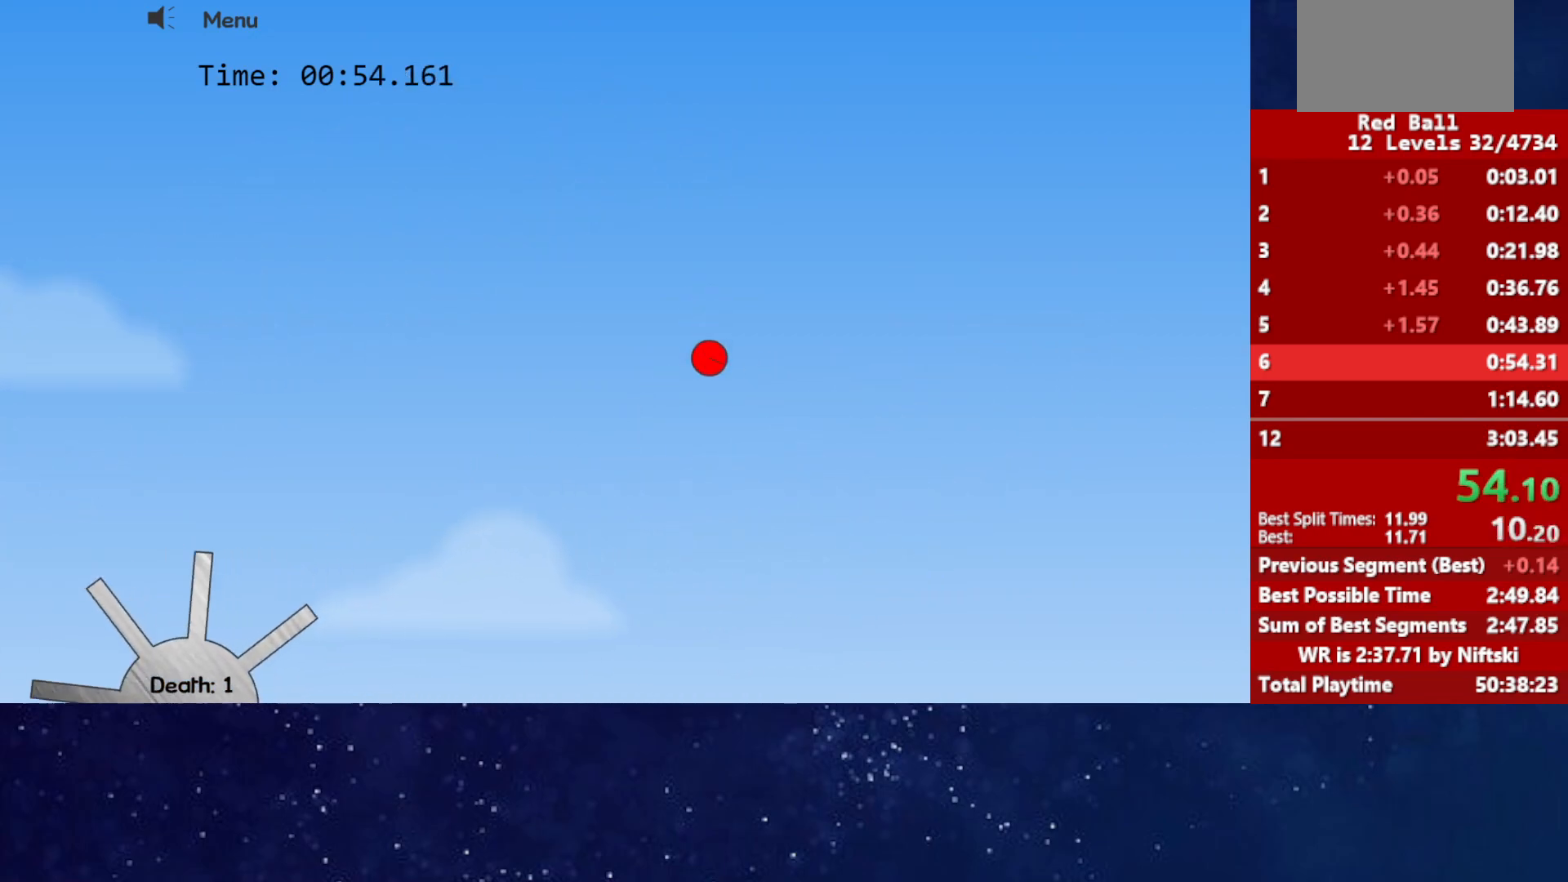
{"keys": ["right"], "events": []}
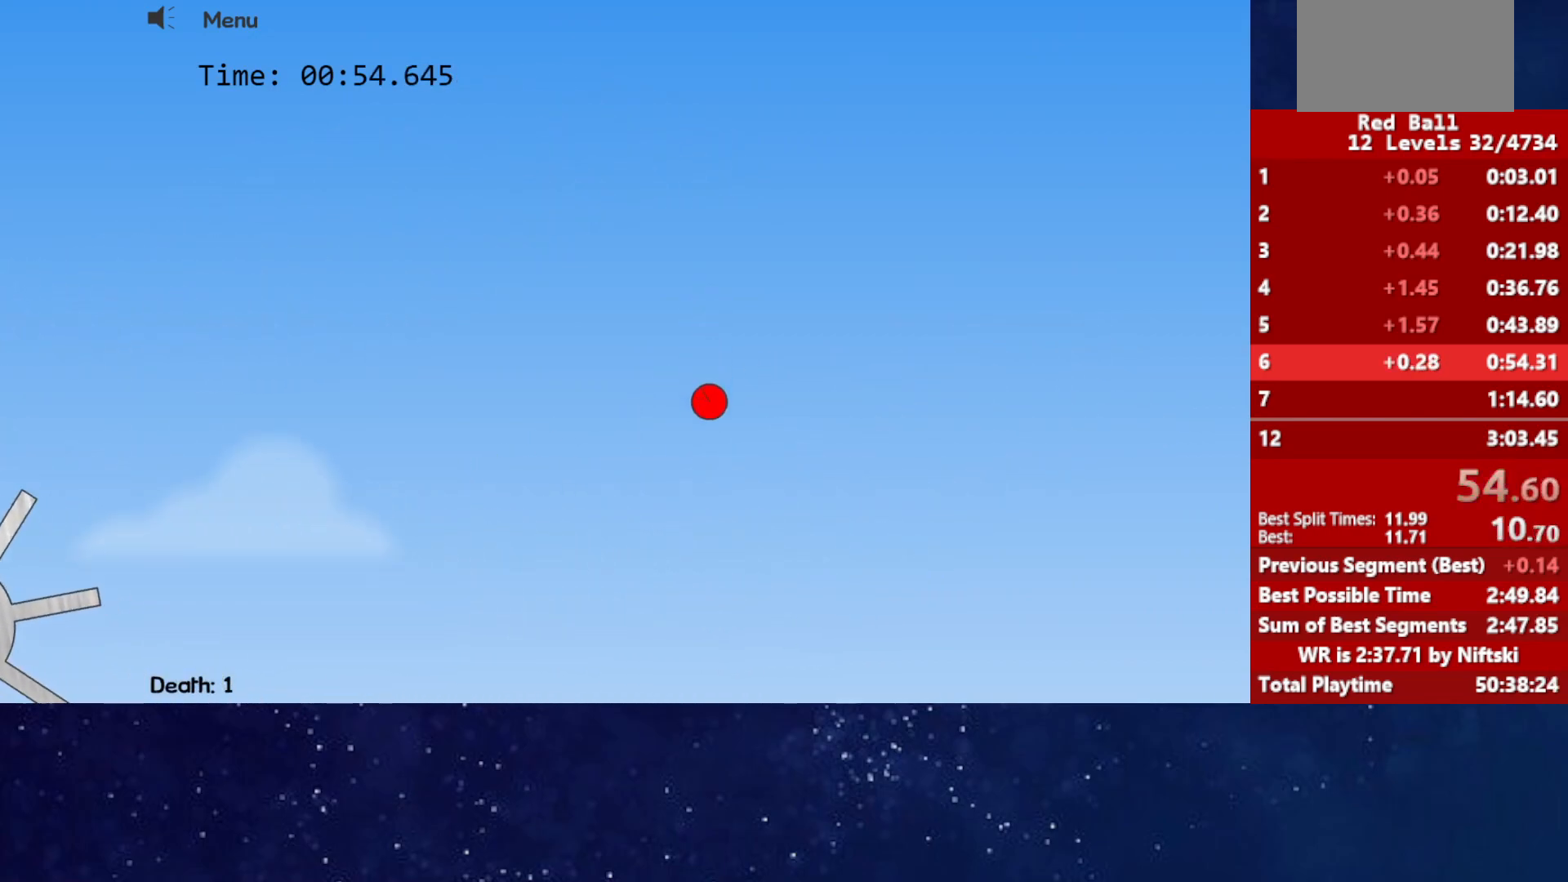
{"keys": ["right"], "events": []}
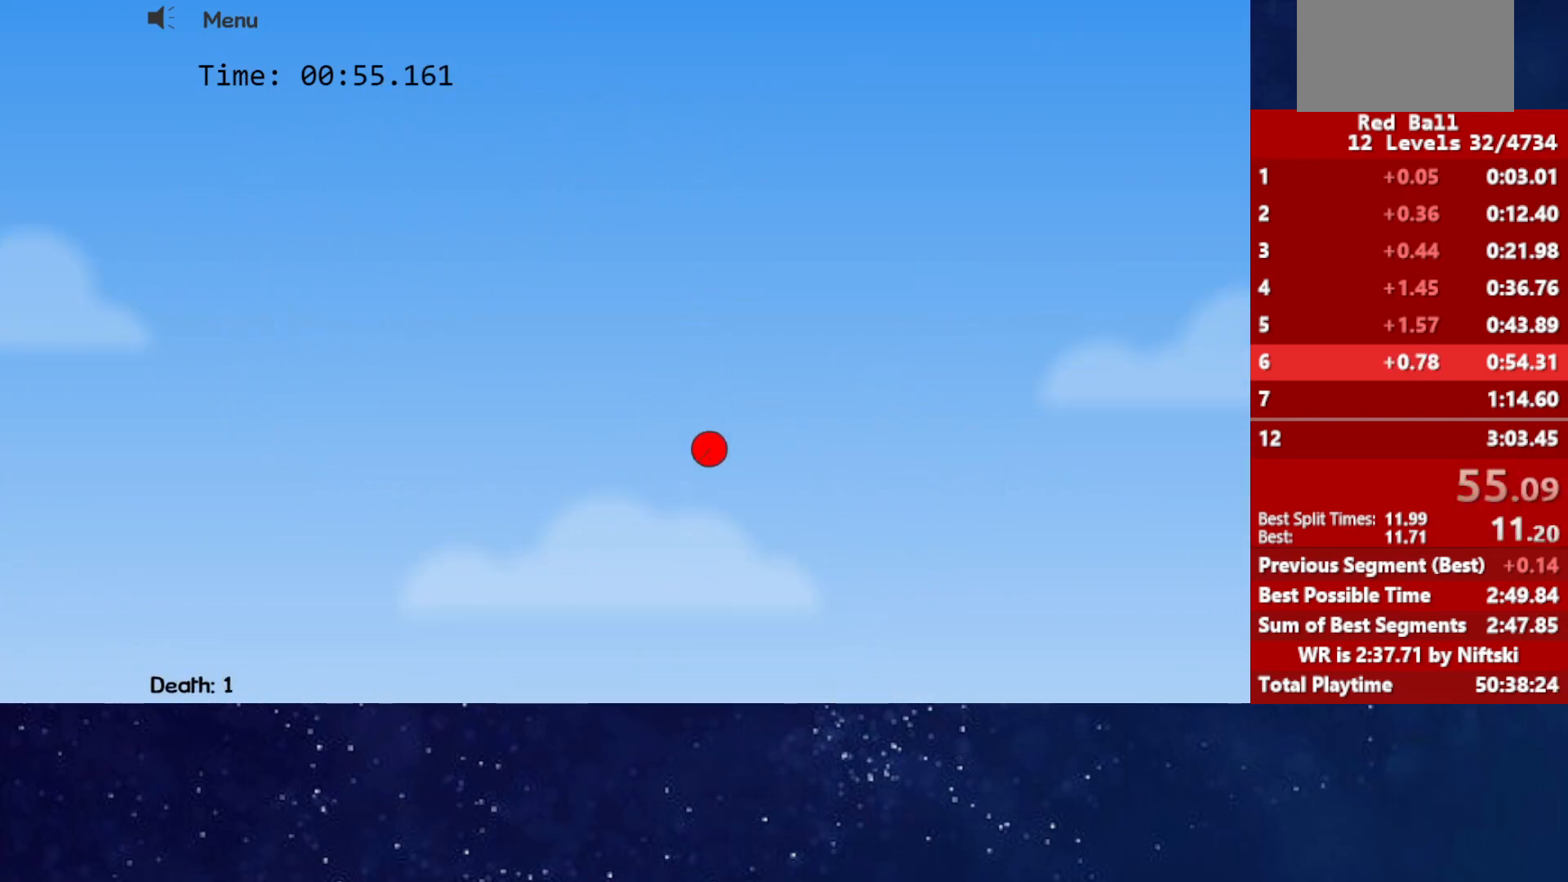
{"keys": ["right"], "events": []}
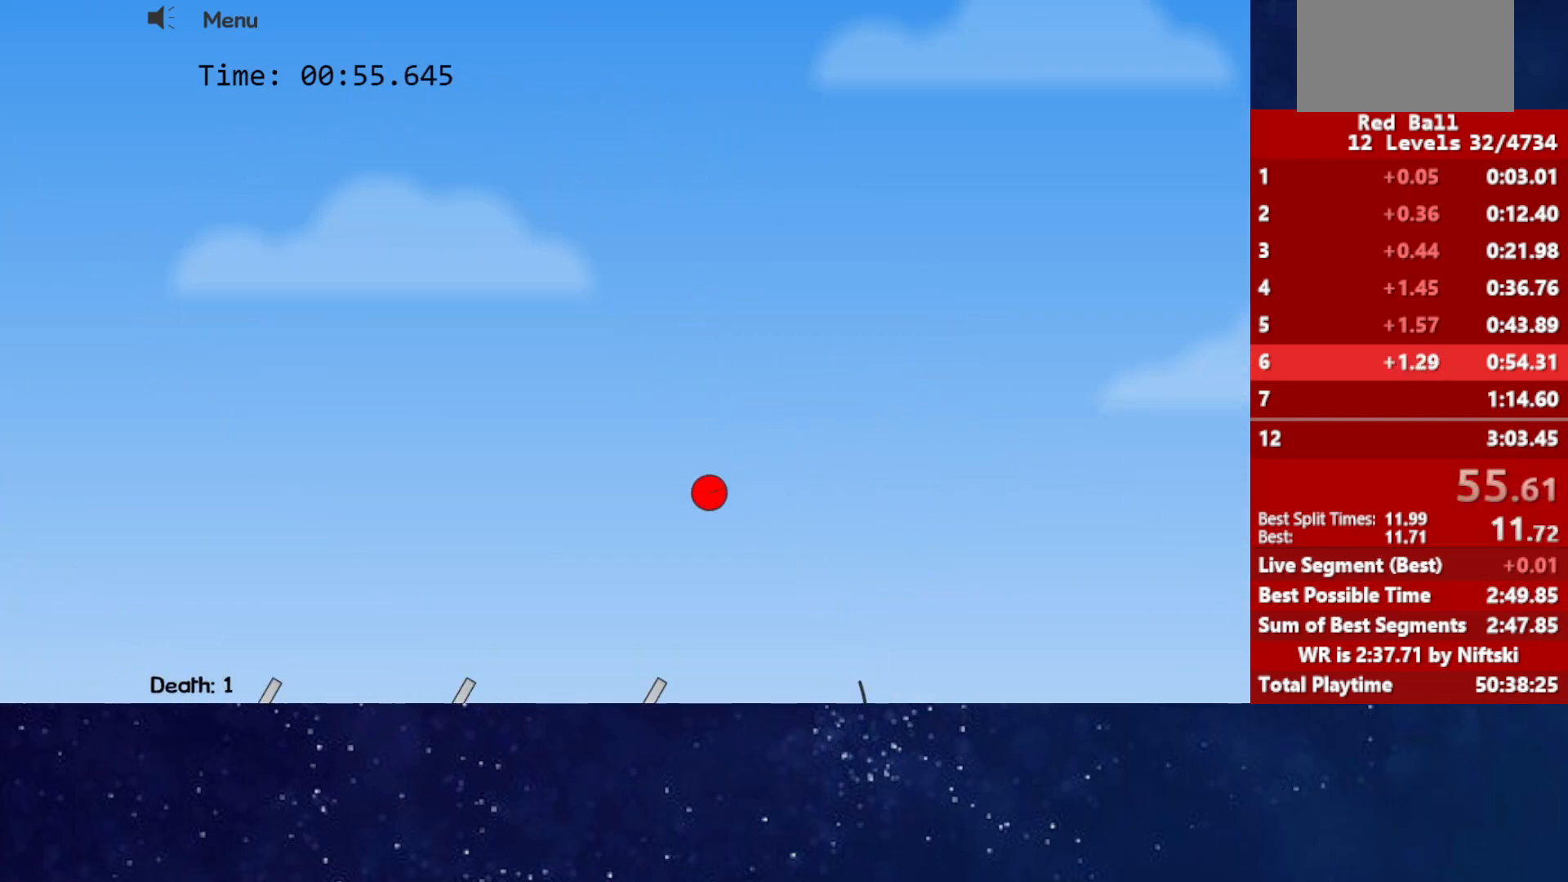
{"keys": ["right"], "events": []}
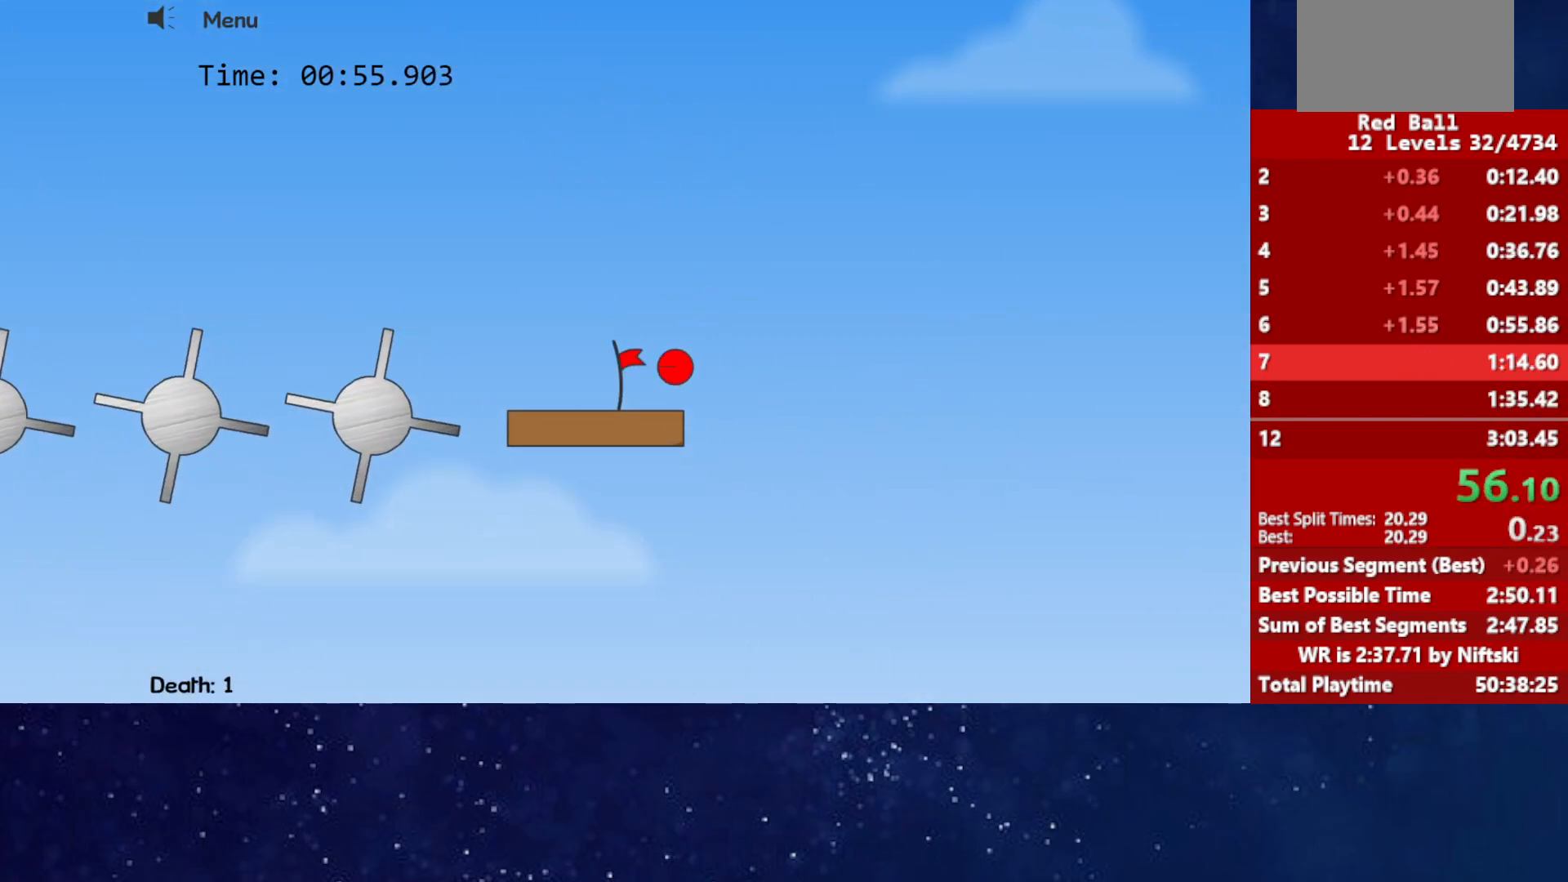
{"keys": ["right"], "events": [[17, "p", "down"], [67, "p", "up"], [100, "p", "down"], [117, "right", "up"], [167, "p", "up"], [217, "right", "down"]]}
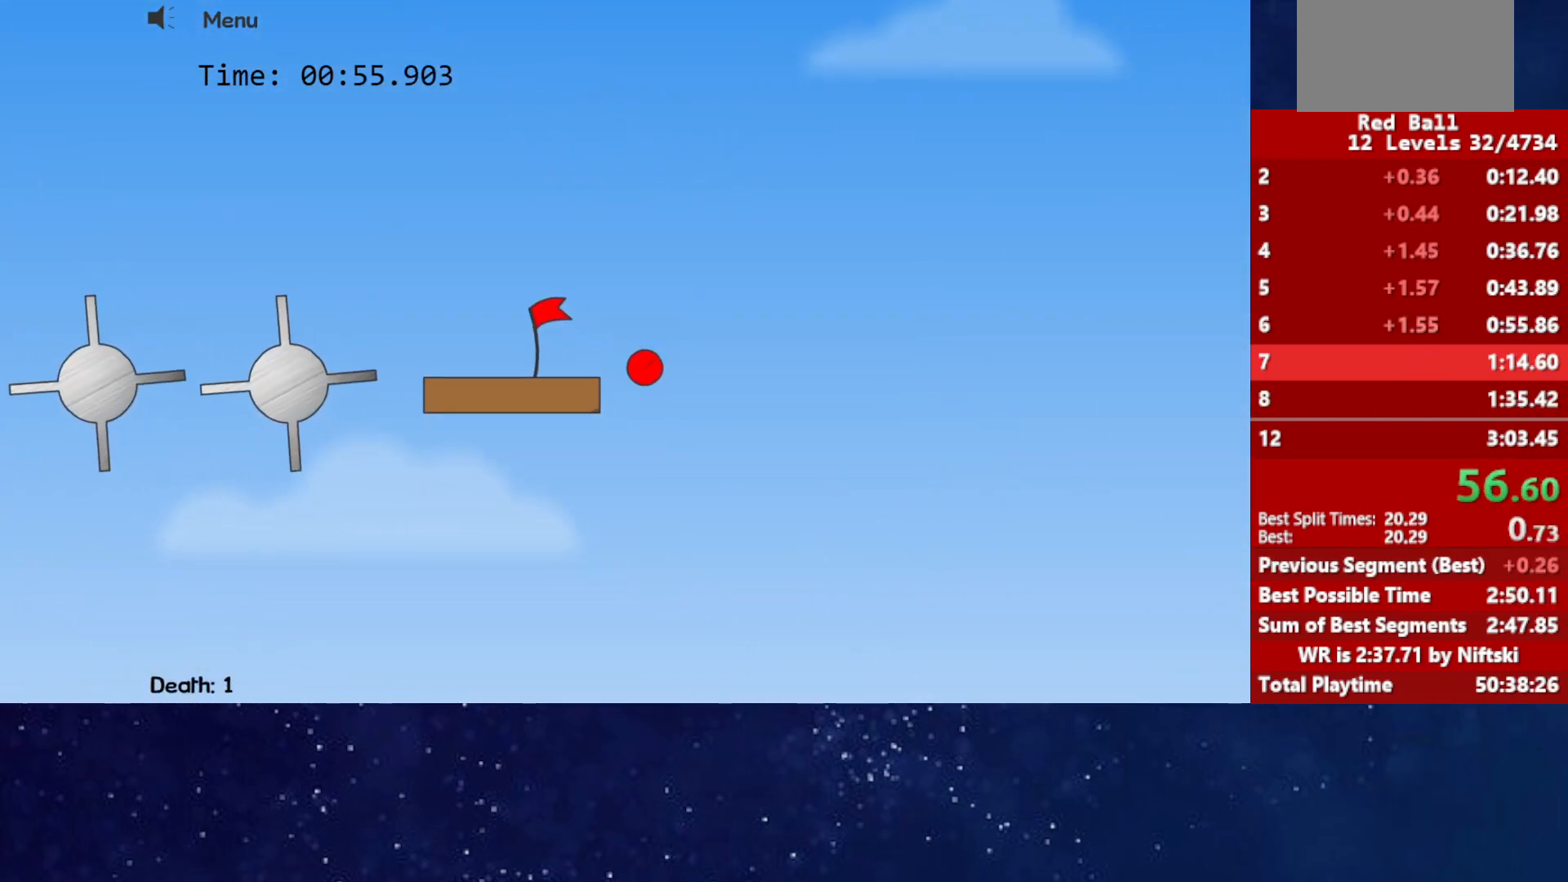
{"keys": ["right"], "events": []}
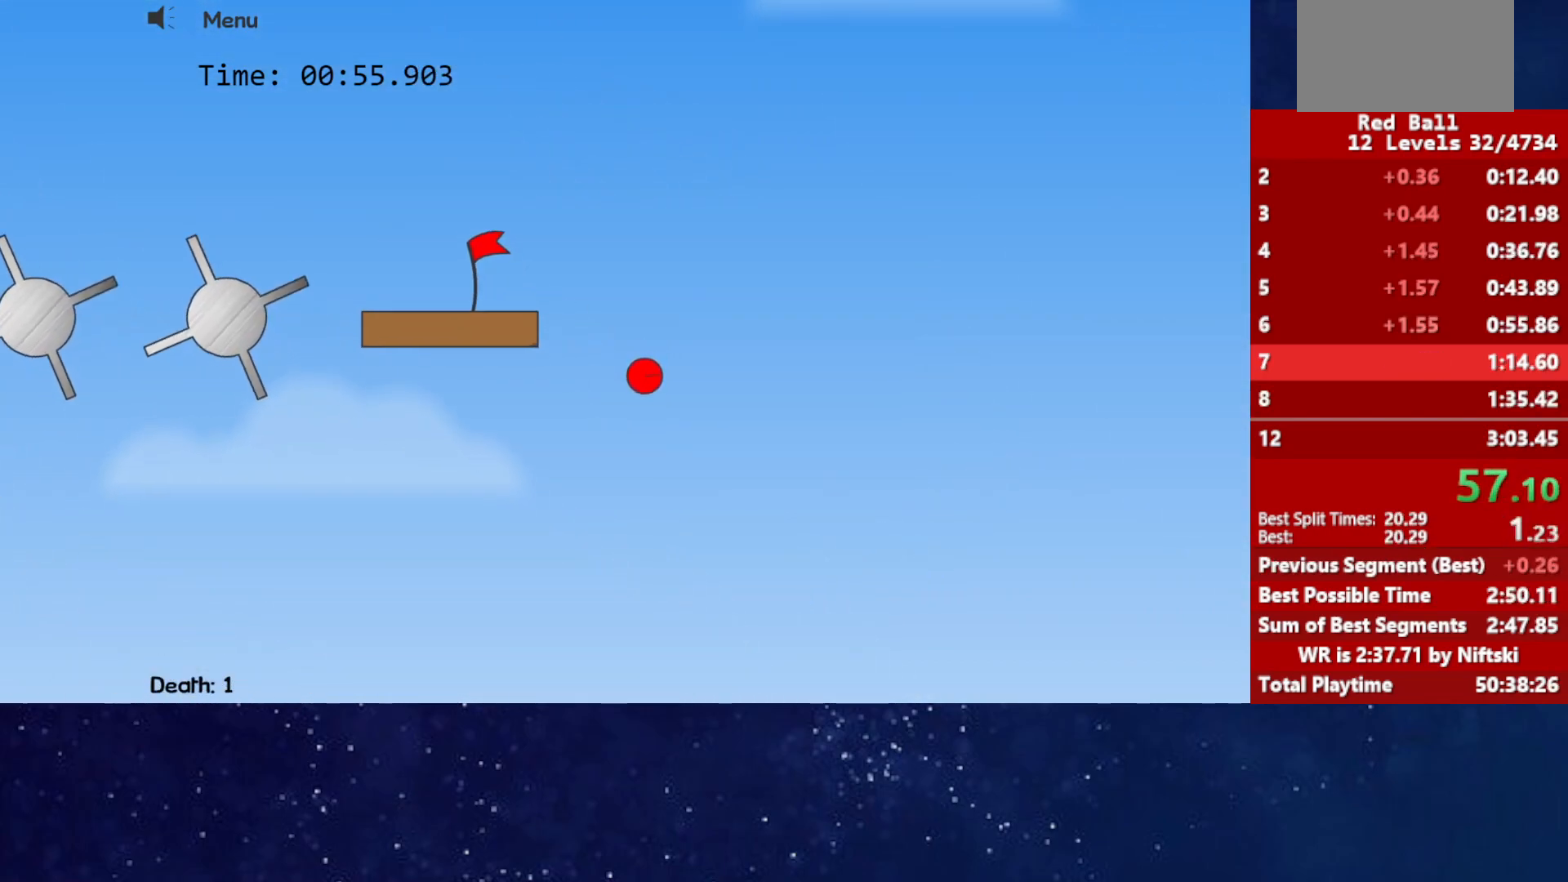
{"keys": ["right"], "events": []}
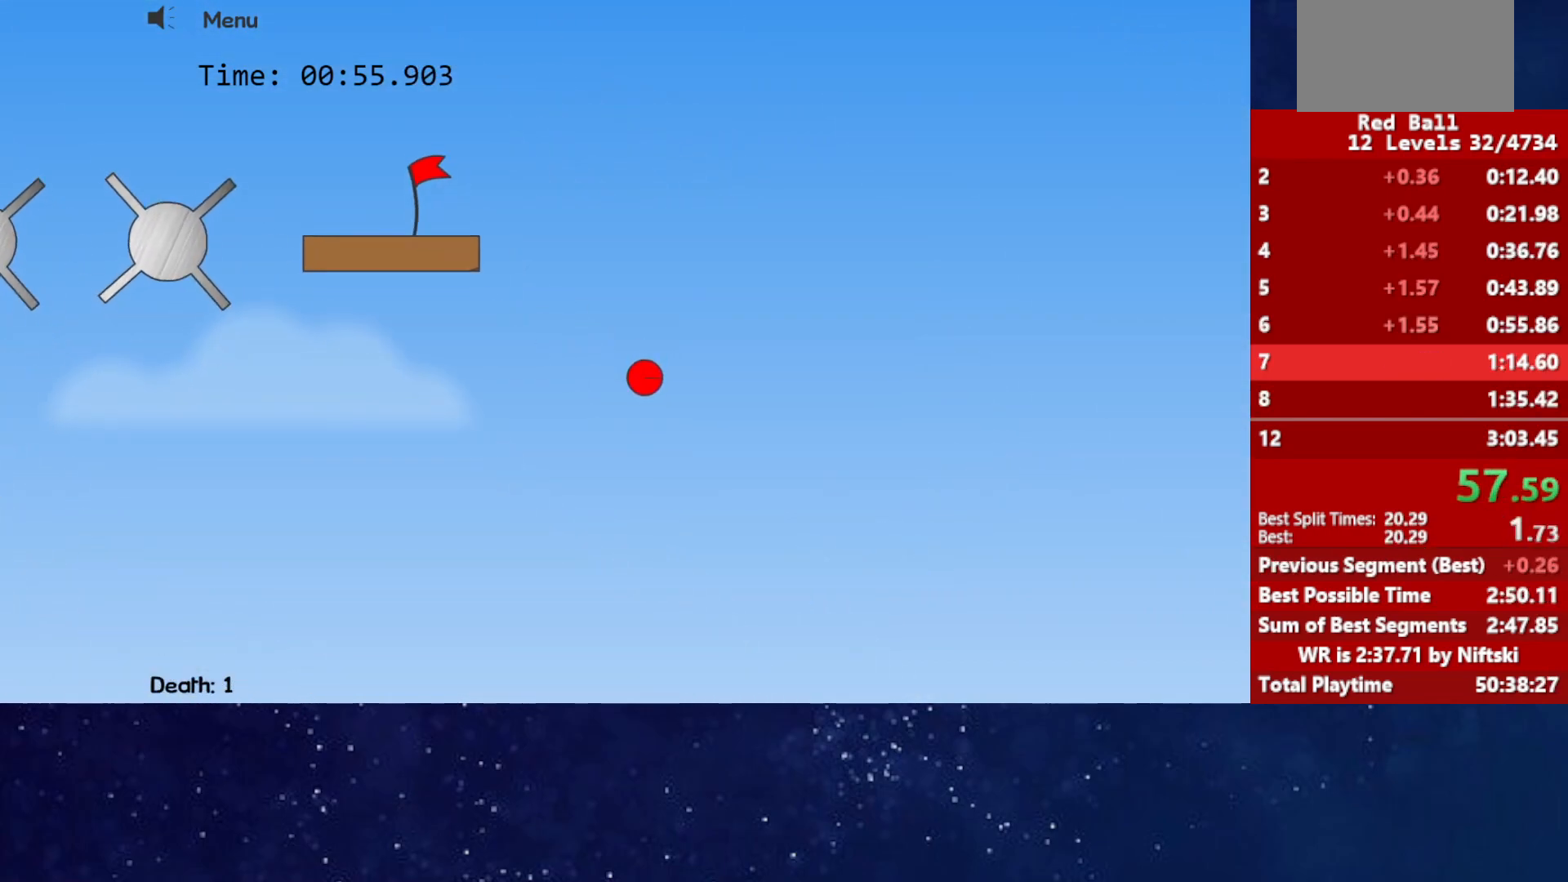
{"keys": ["right"], "events": []}
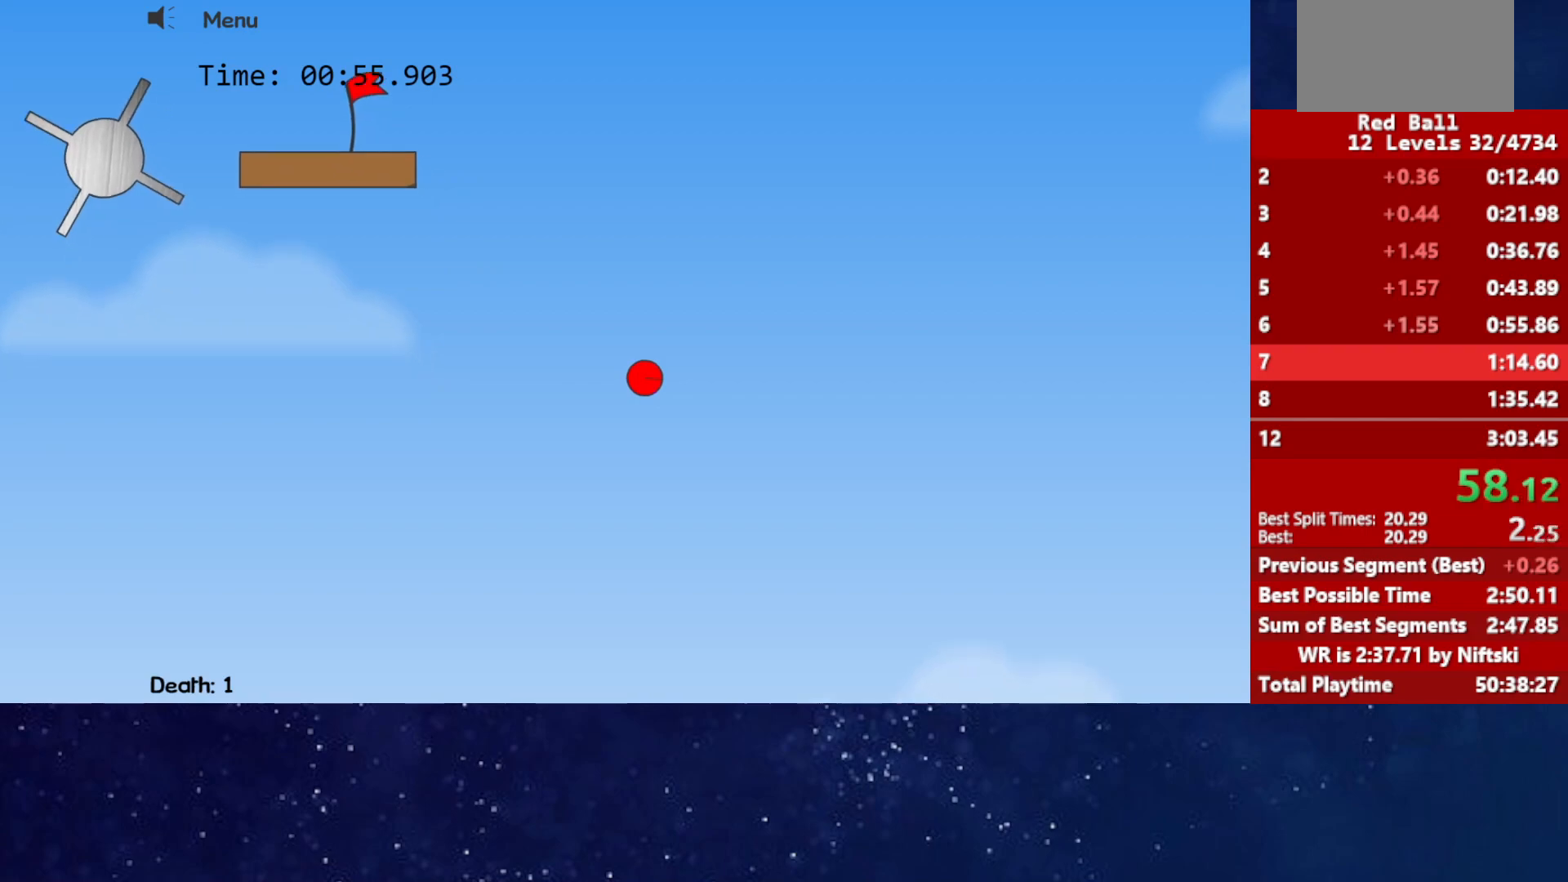
{"keys": ["right"], "events": []}
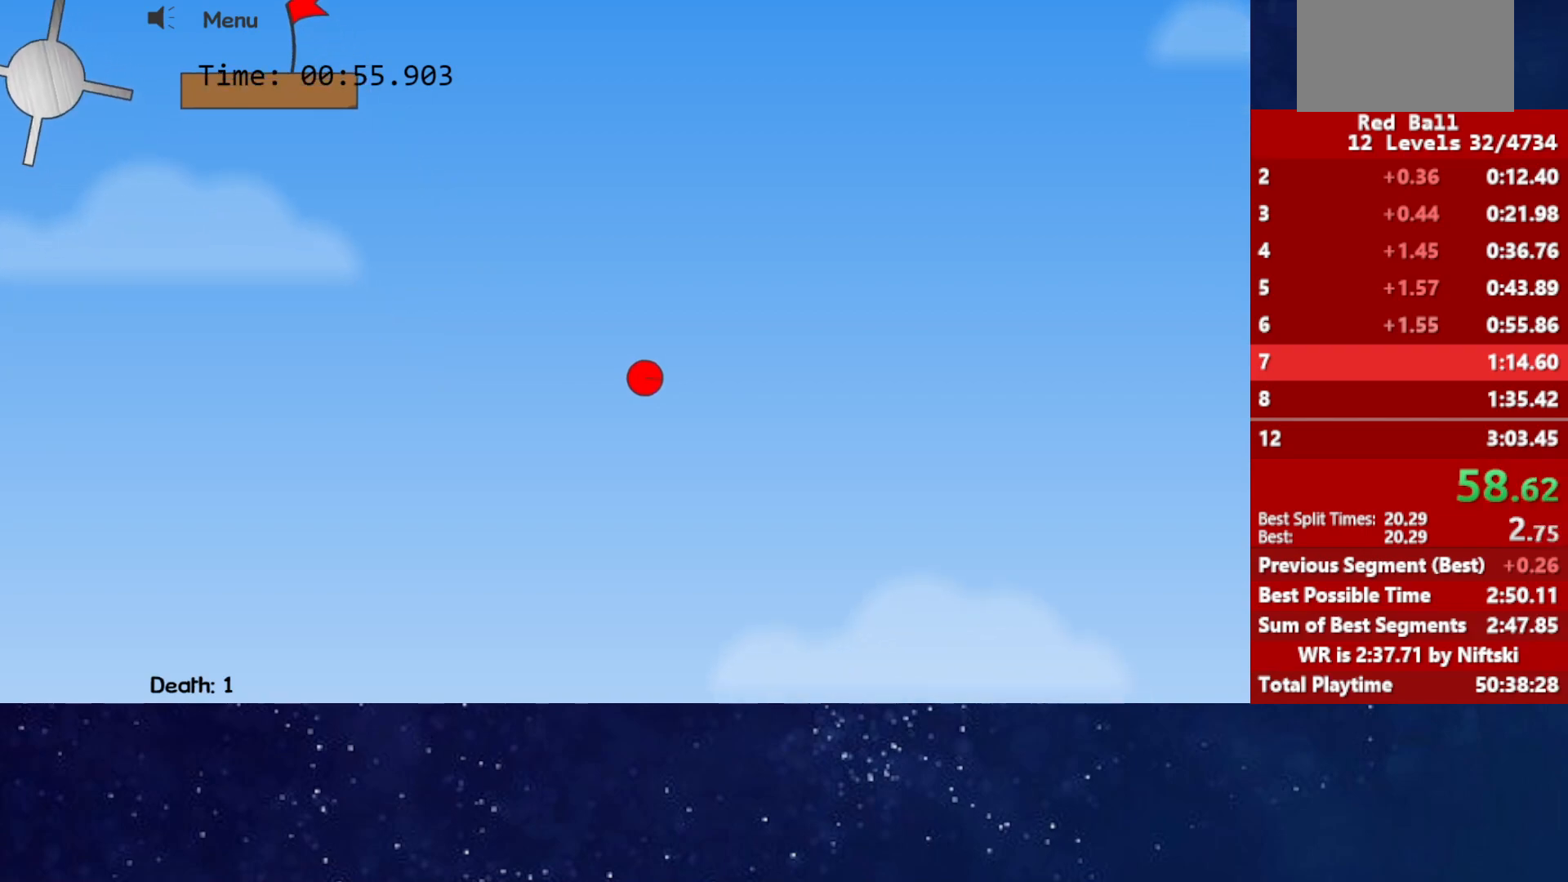
{"keys": ["right"], "events": []}
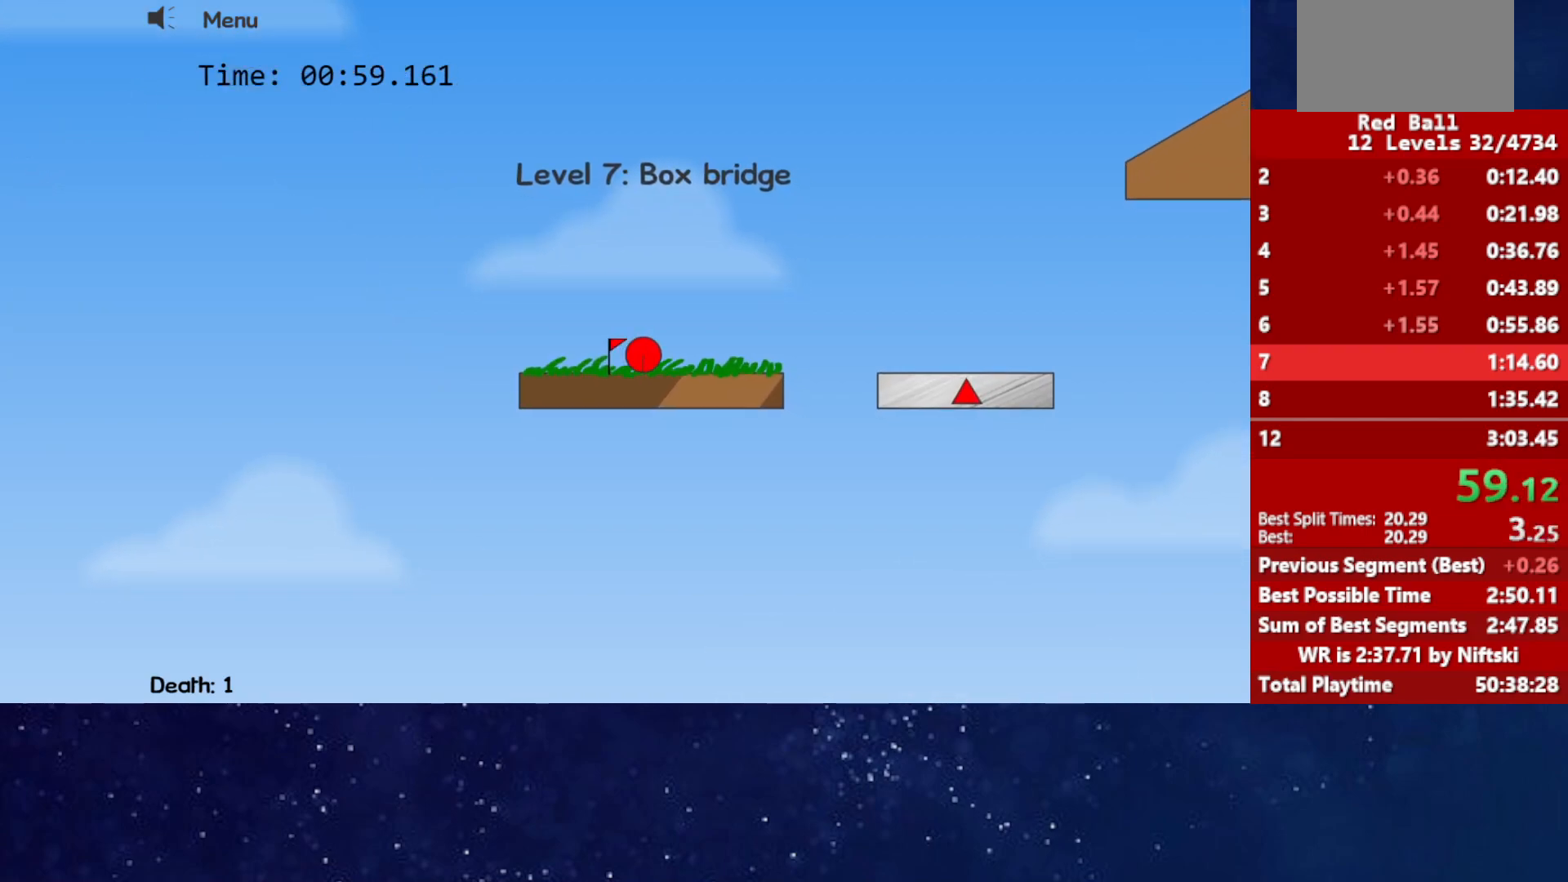
{"keys": ["left"], "events": [[17, "up", "down"], [67, "up", "up"], [483, "right", "up"], [500, "left", "down"]]}
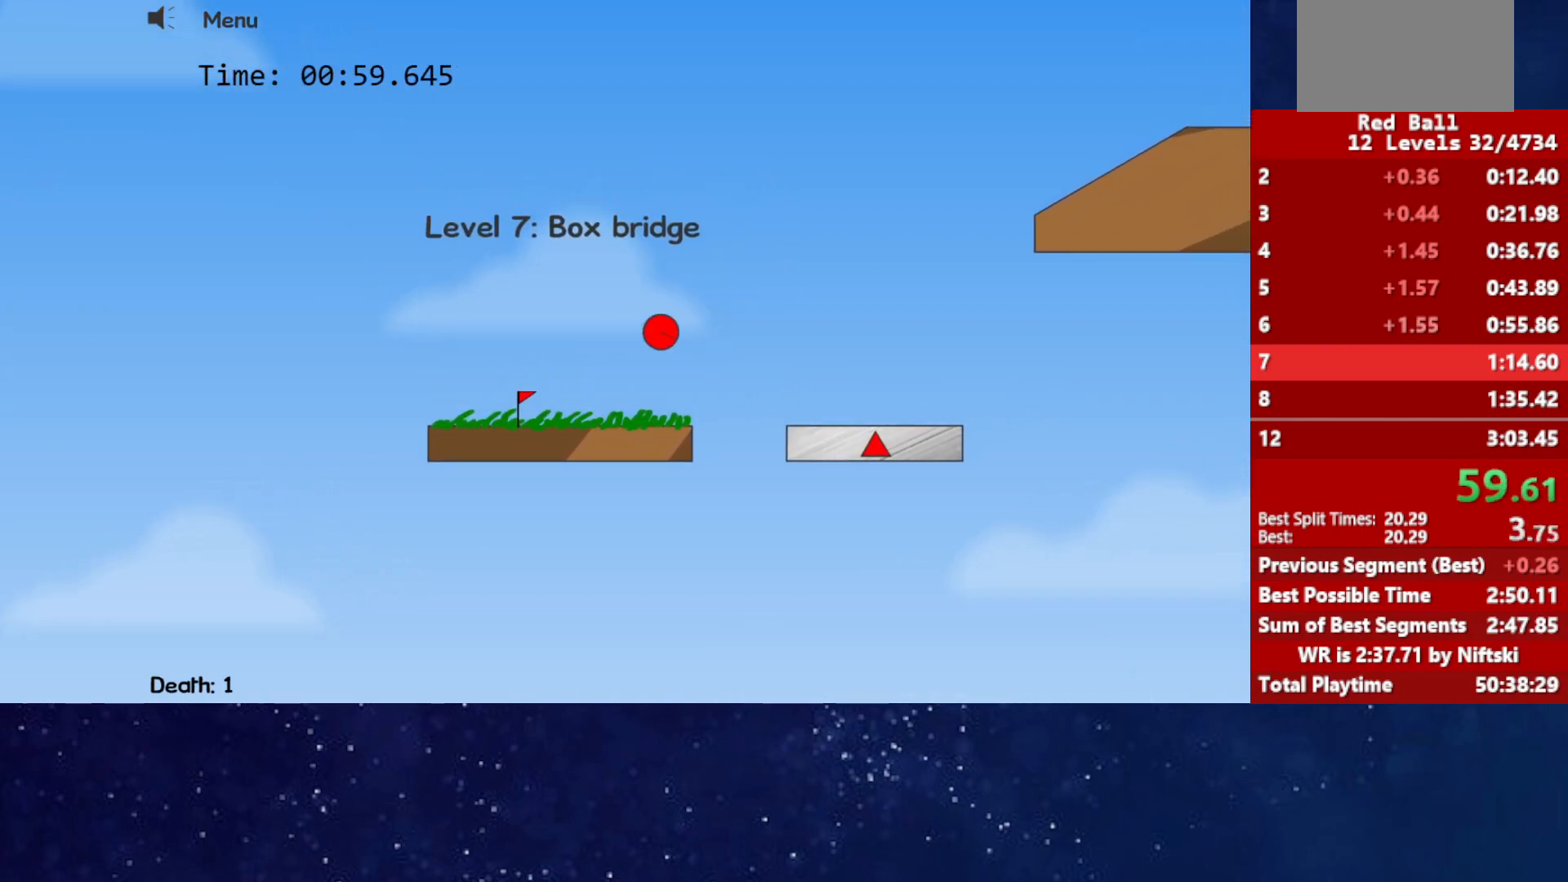
{"keys": ["right"], "events": [[33, "left", "up"], [50, "right", "down"]]}
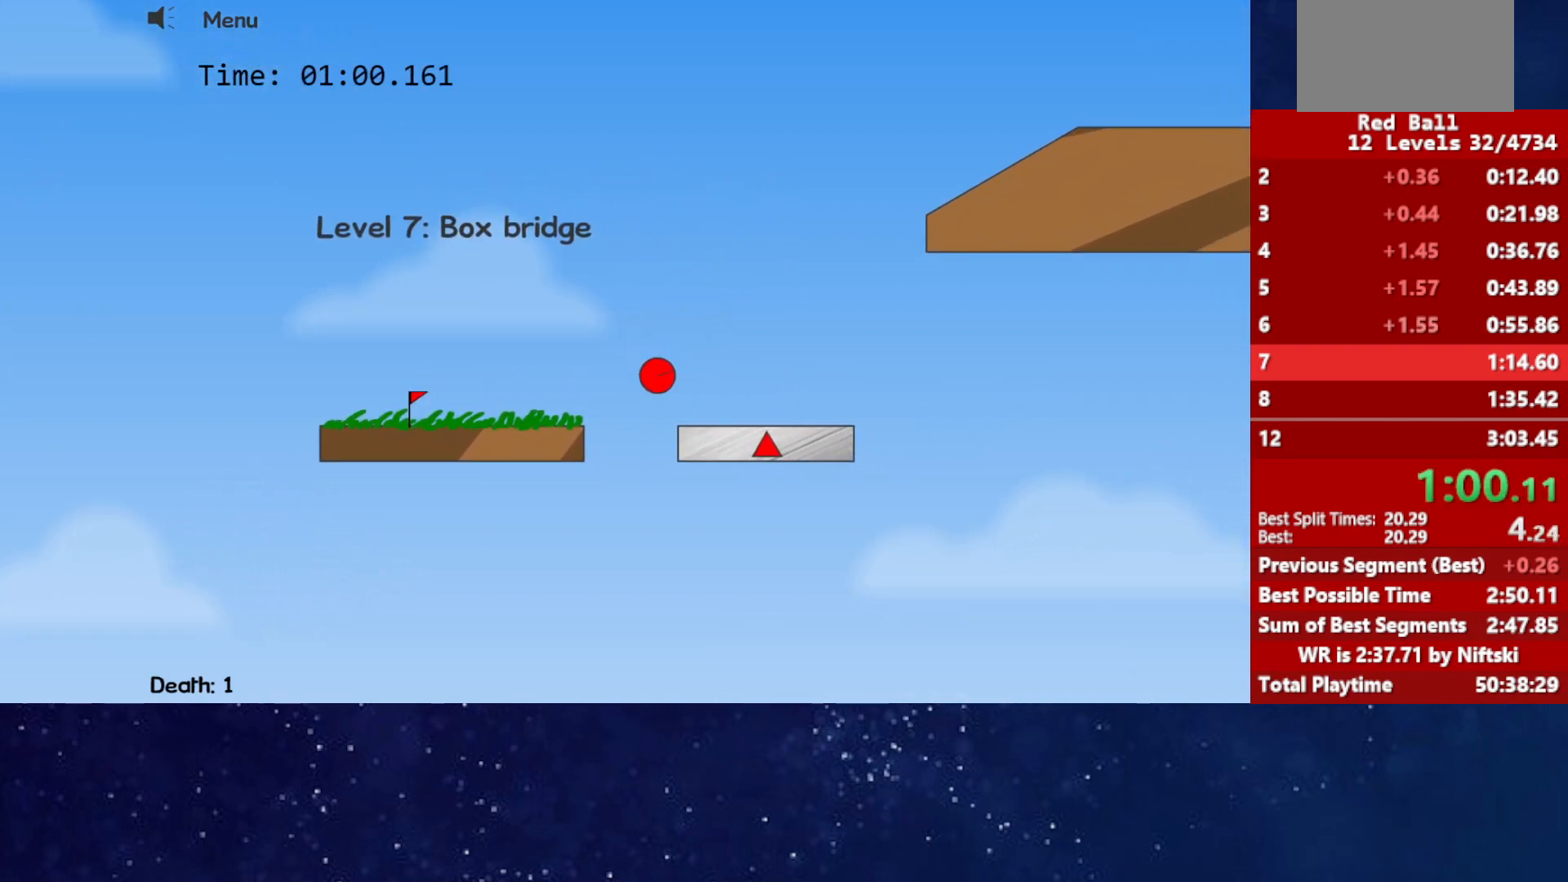
{"keys": ["right", "up"], "events": [[317, "up", "down"]]}
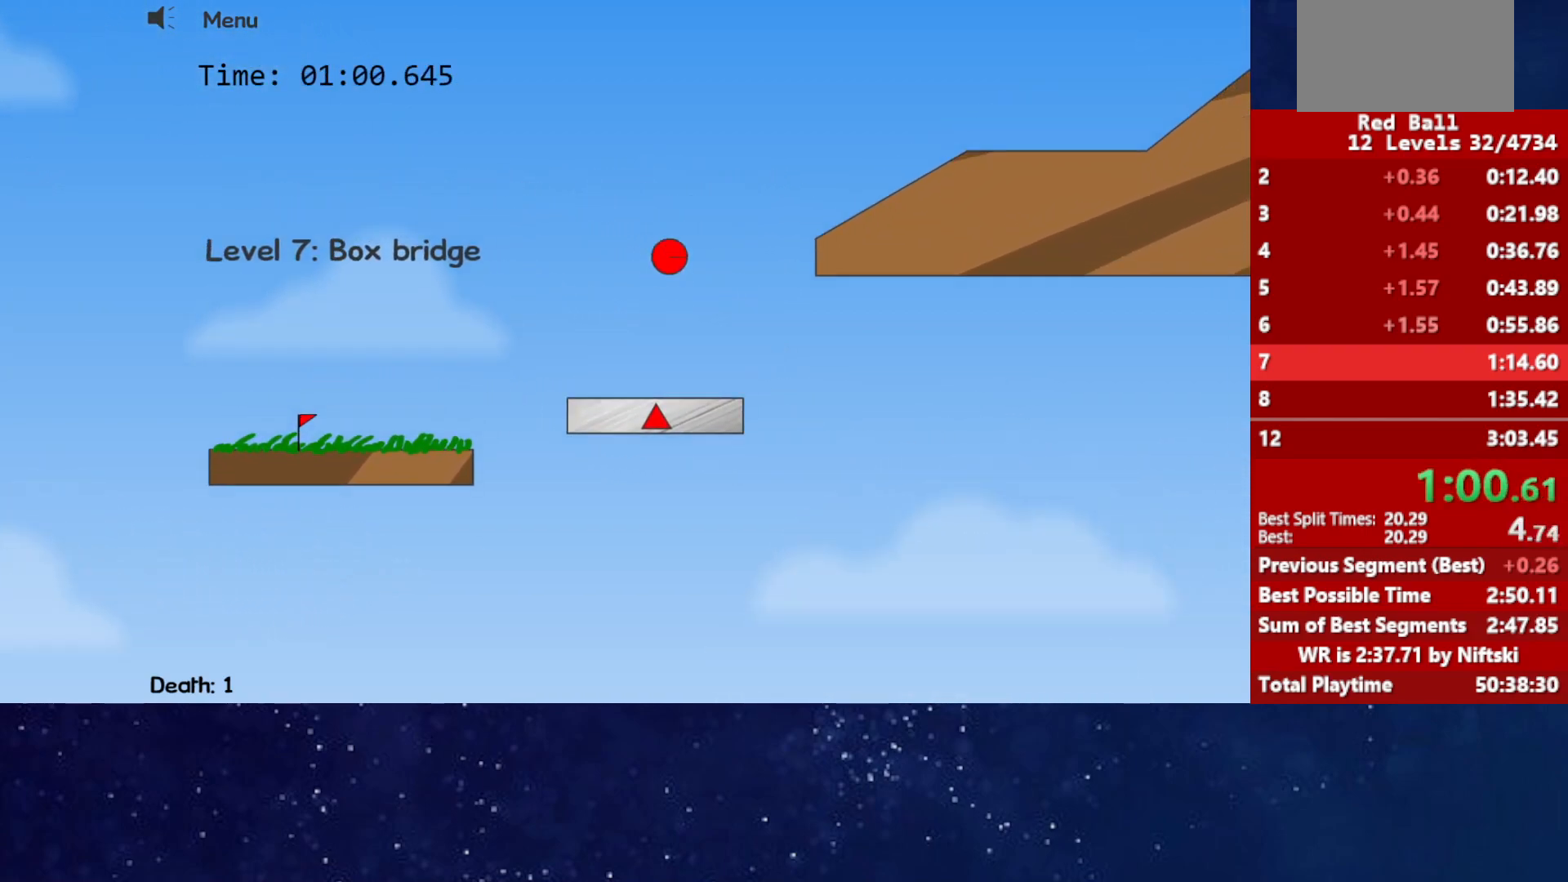
{"keys": ["right", "up"], "events": []}
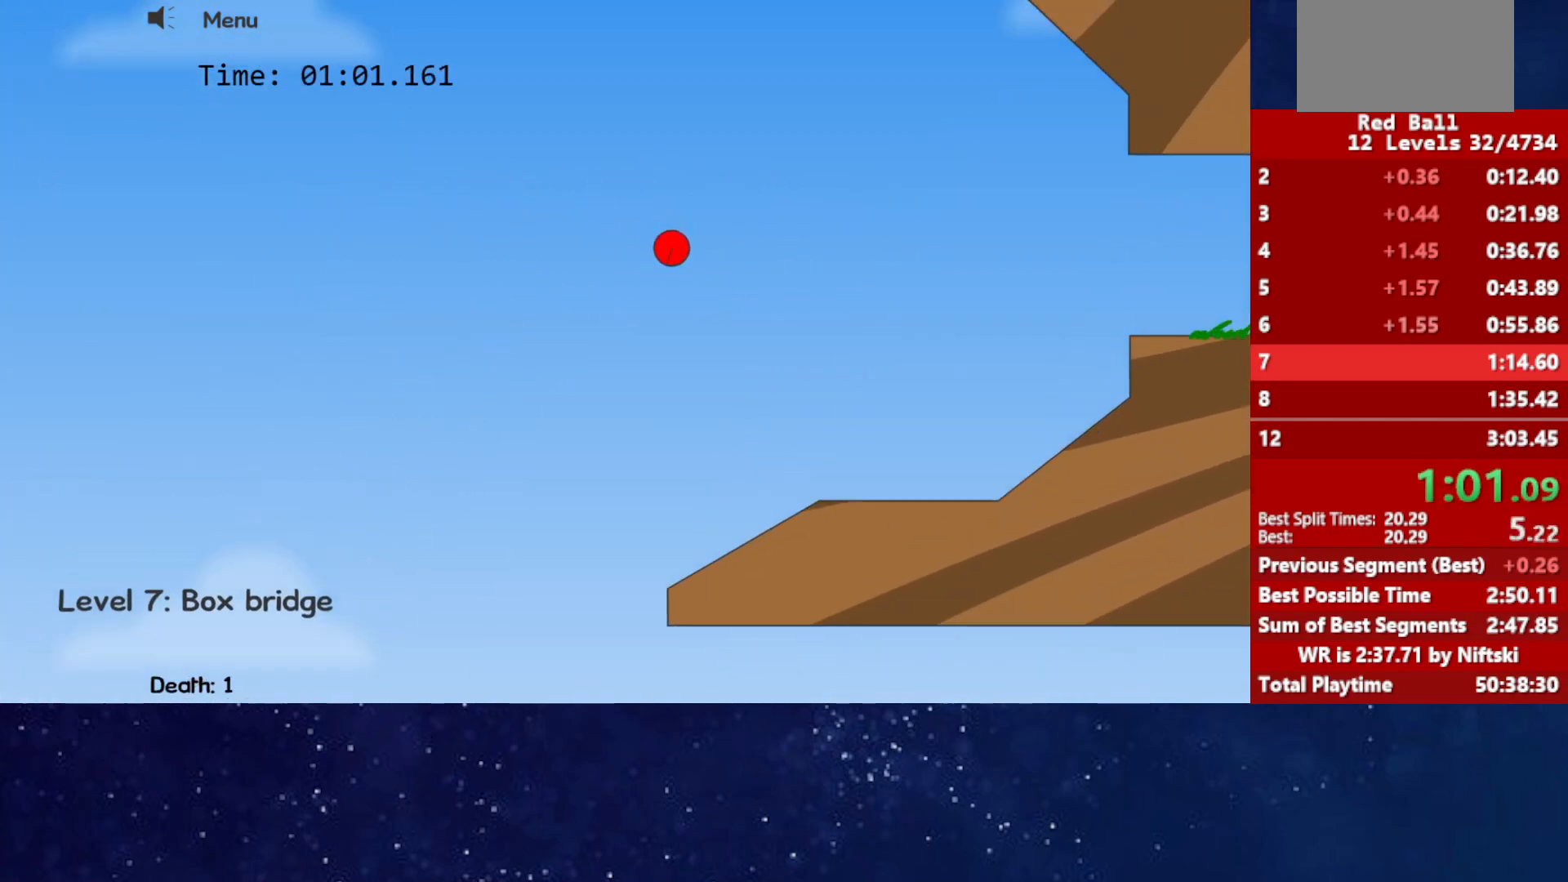
{"keys": ["right", "up"], "events": []}
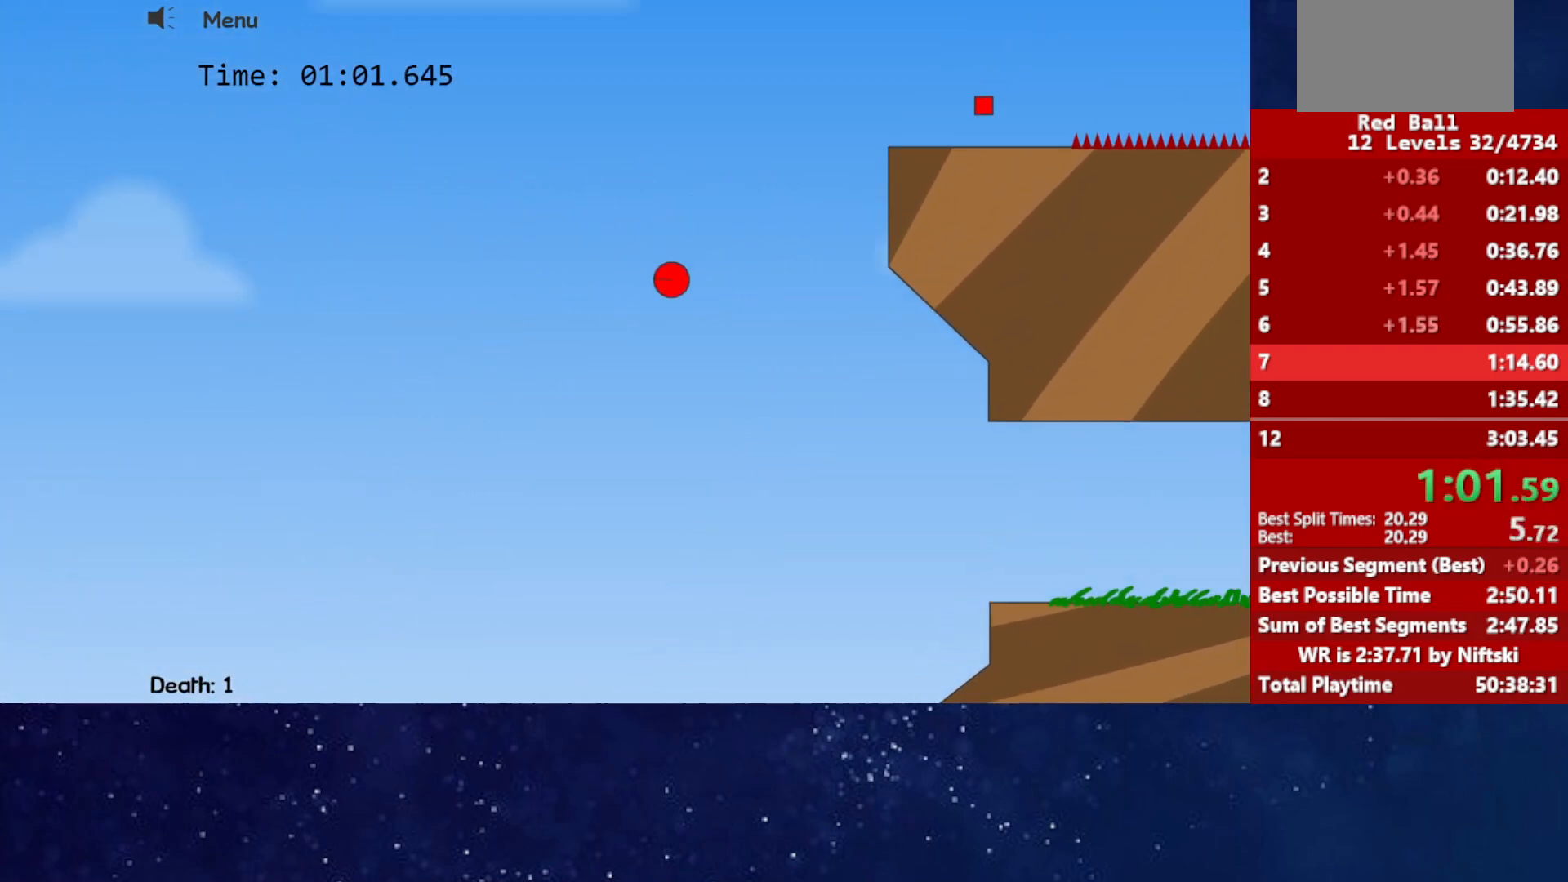
{"keys": ["right"], "events": [[317, "up", "up"]]}
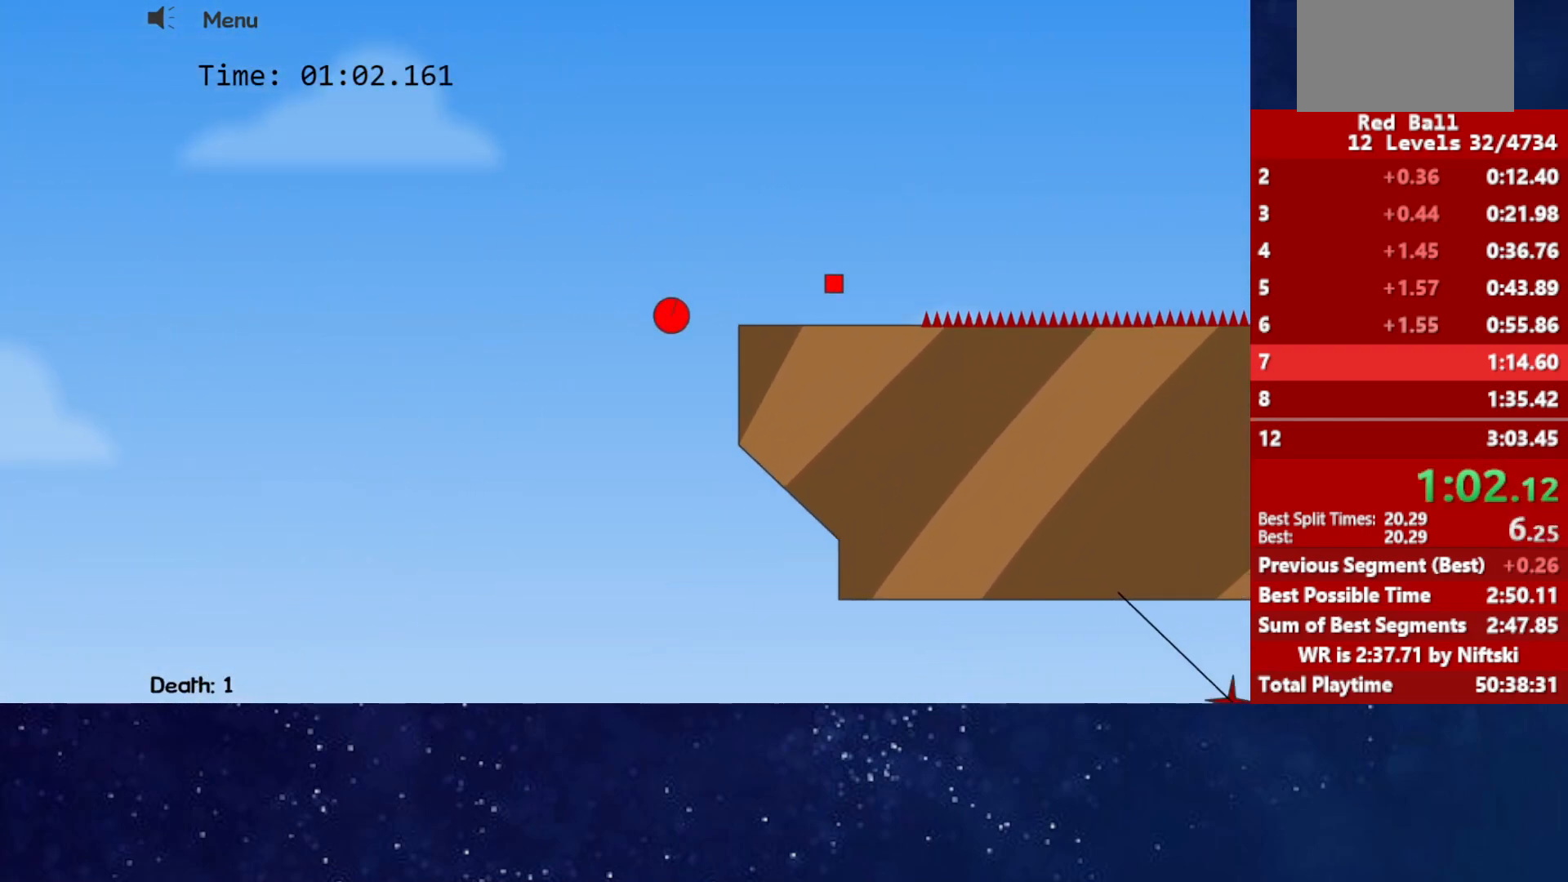
{"keys": ["right", "up"], "events": [[200, "up", "down"]]}